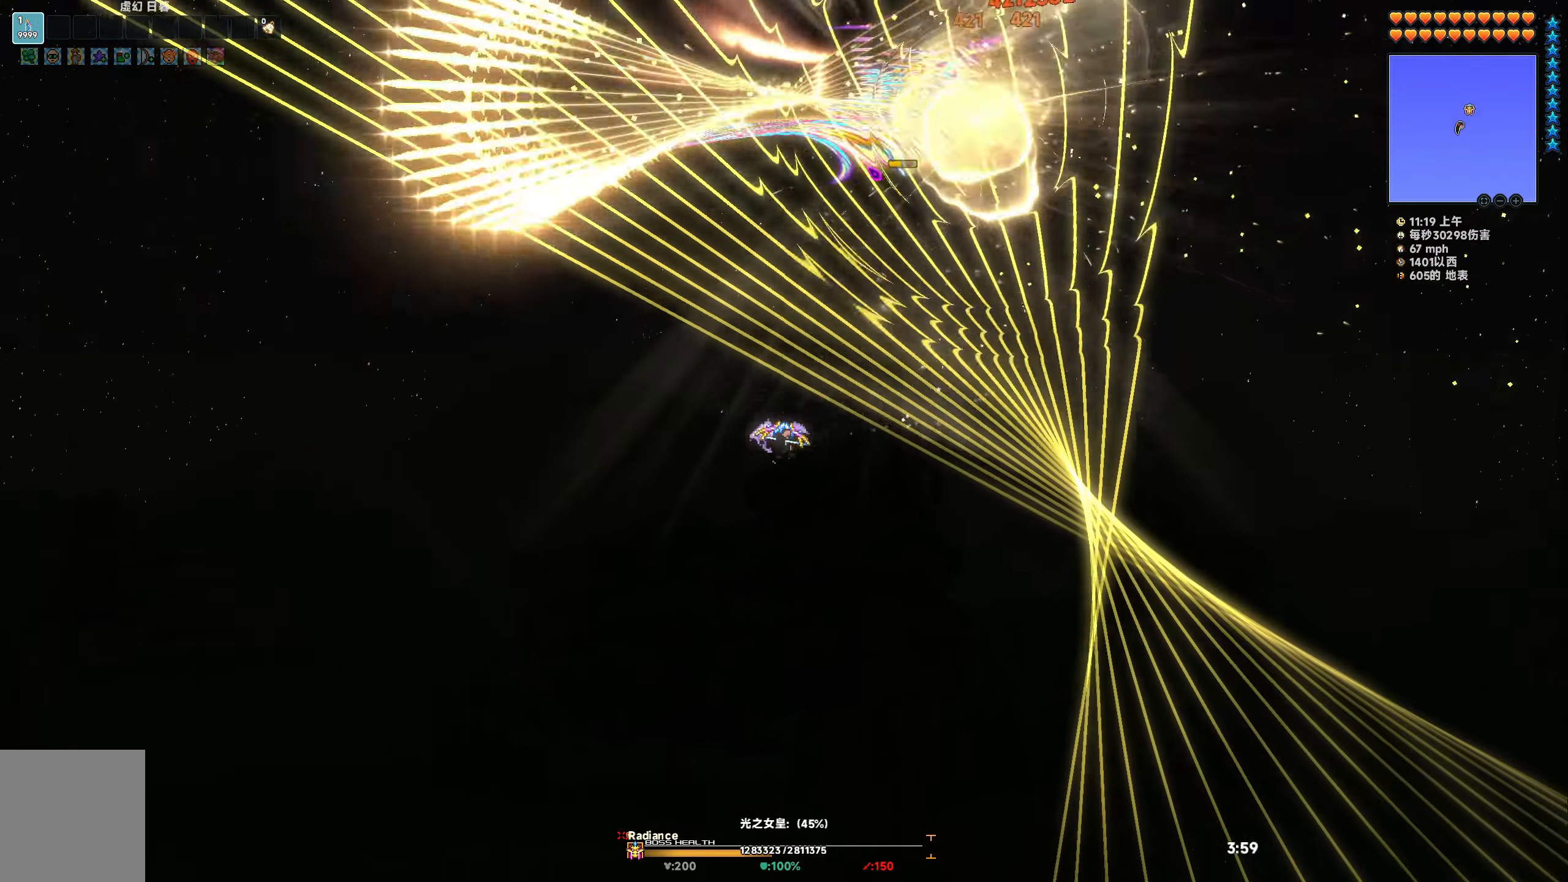
Gameplay with keyboard; each line is a JSON object with the keys held at the frame after it. "events" lists presses ("down") and releases ("up") of "a", "d", "s", "space" and "w" between this image and that frame as [ms after this image, input, new state], when the widget could be followed in between. No other keys are recorded. Mouse input is not recorded.
{"keys": ["a", "space"], "events": [[83, "space", "up"], [250, "space", "down"], [367, "space", "up"], [500, "space", "down"]]}
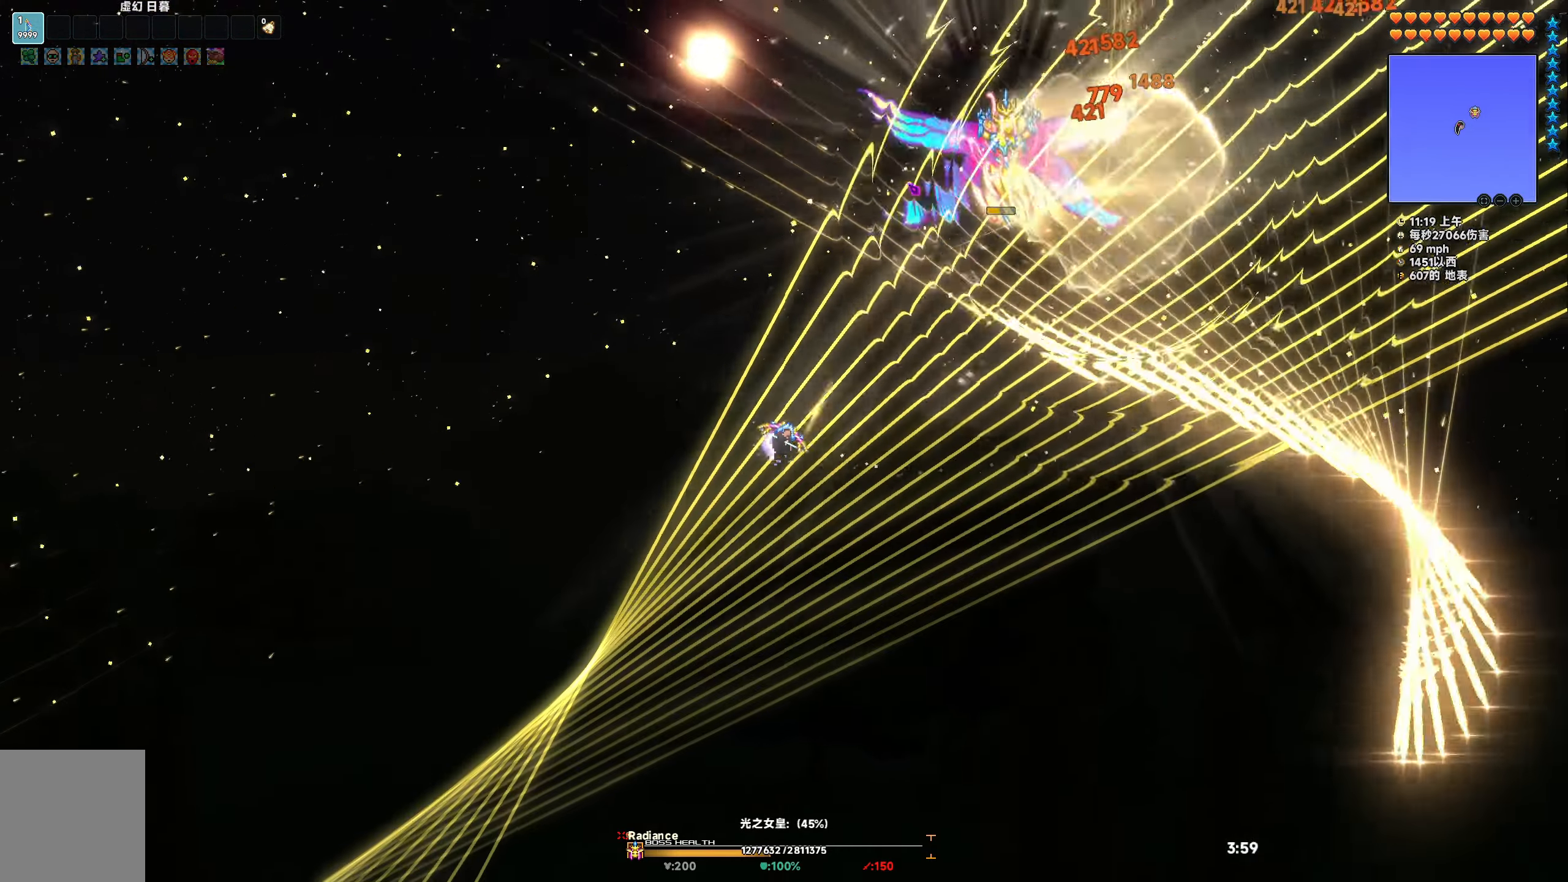
{"keys": ["a"], "events": [[117, "space", "up"], [267, "space", "down"], [400, "space", "up"]]}
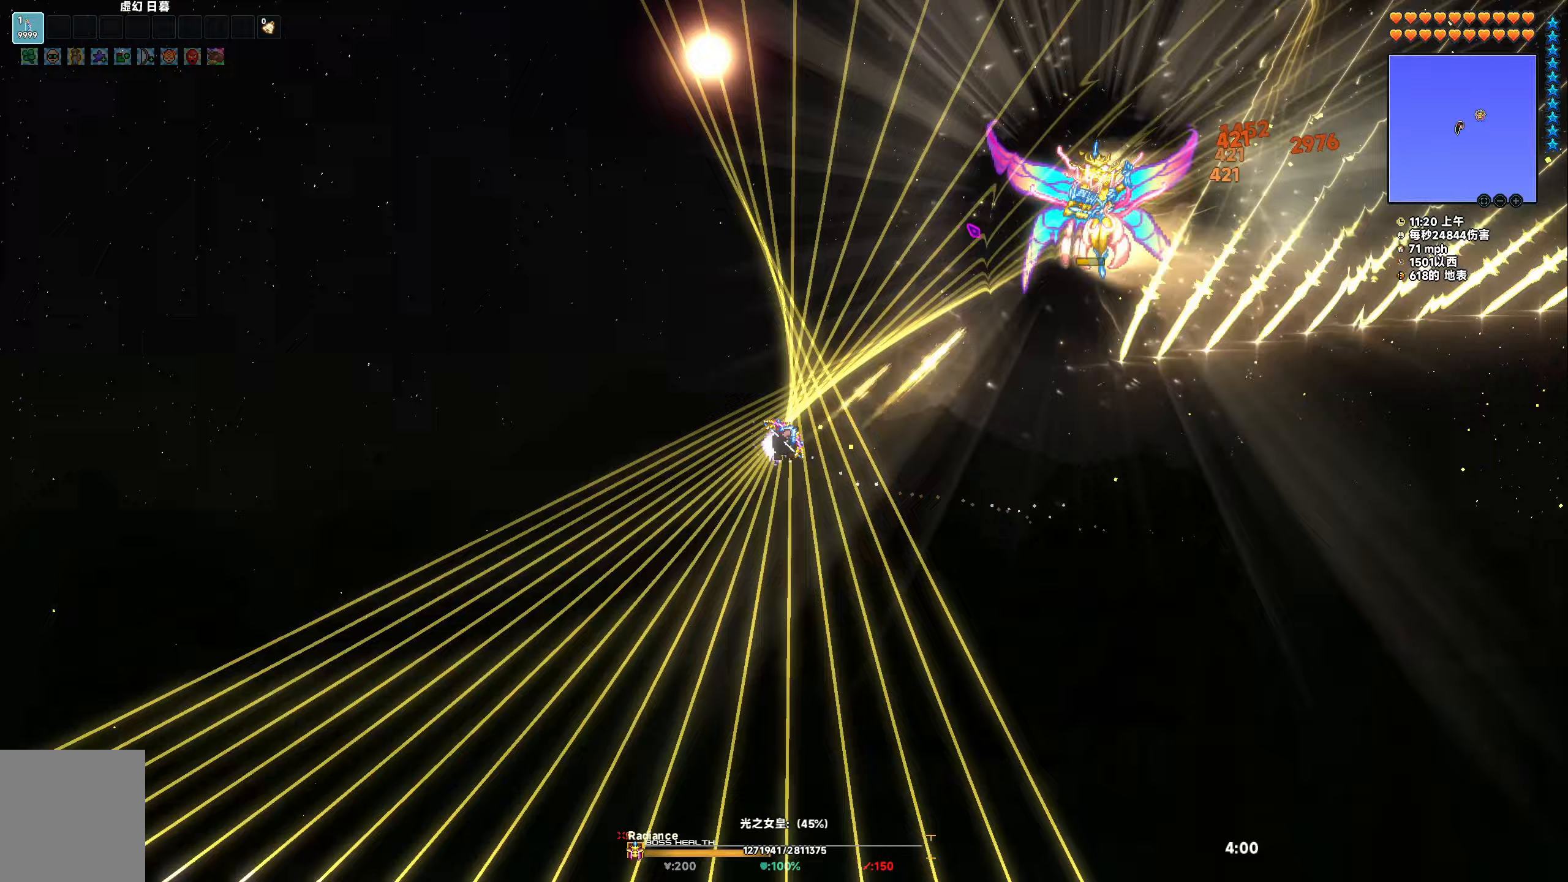
{"keys": ["a"], "events": [[50, "space", "down"], [150, "space", "up"], [333, "space", "down"], [433, "space", "up"]]}
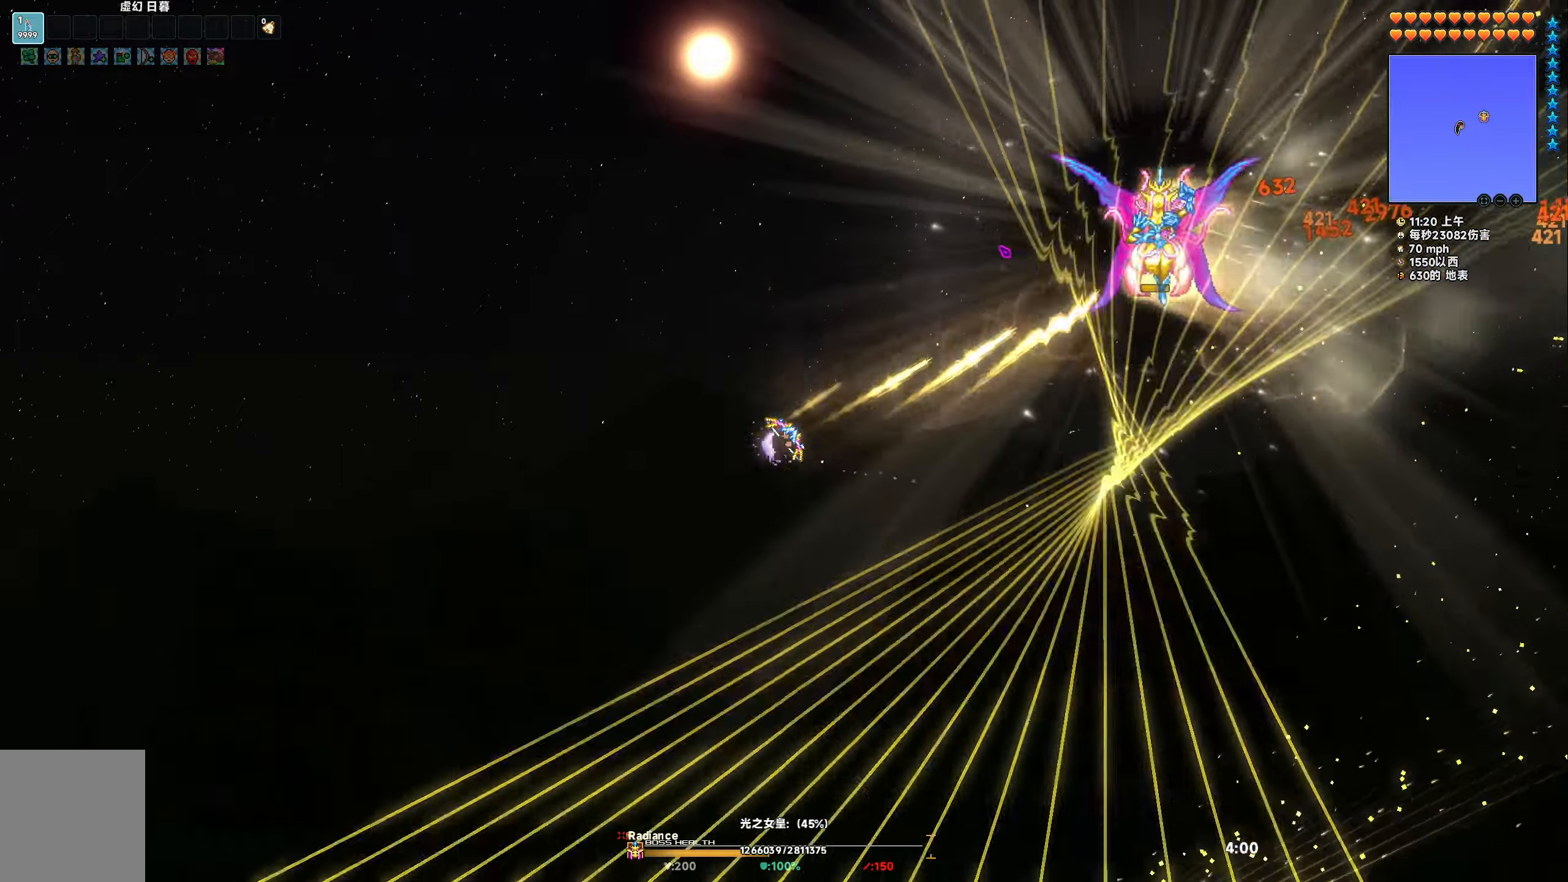
{"keys": [], "events": [[83, "space", "down"], [183, "space", "up"], [300, "space", "down"], [400, "space", "up"], [500, "a", "up"]]}
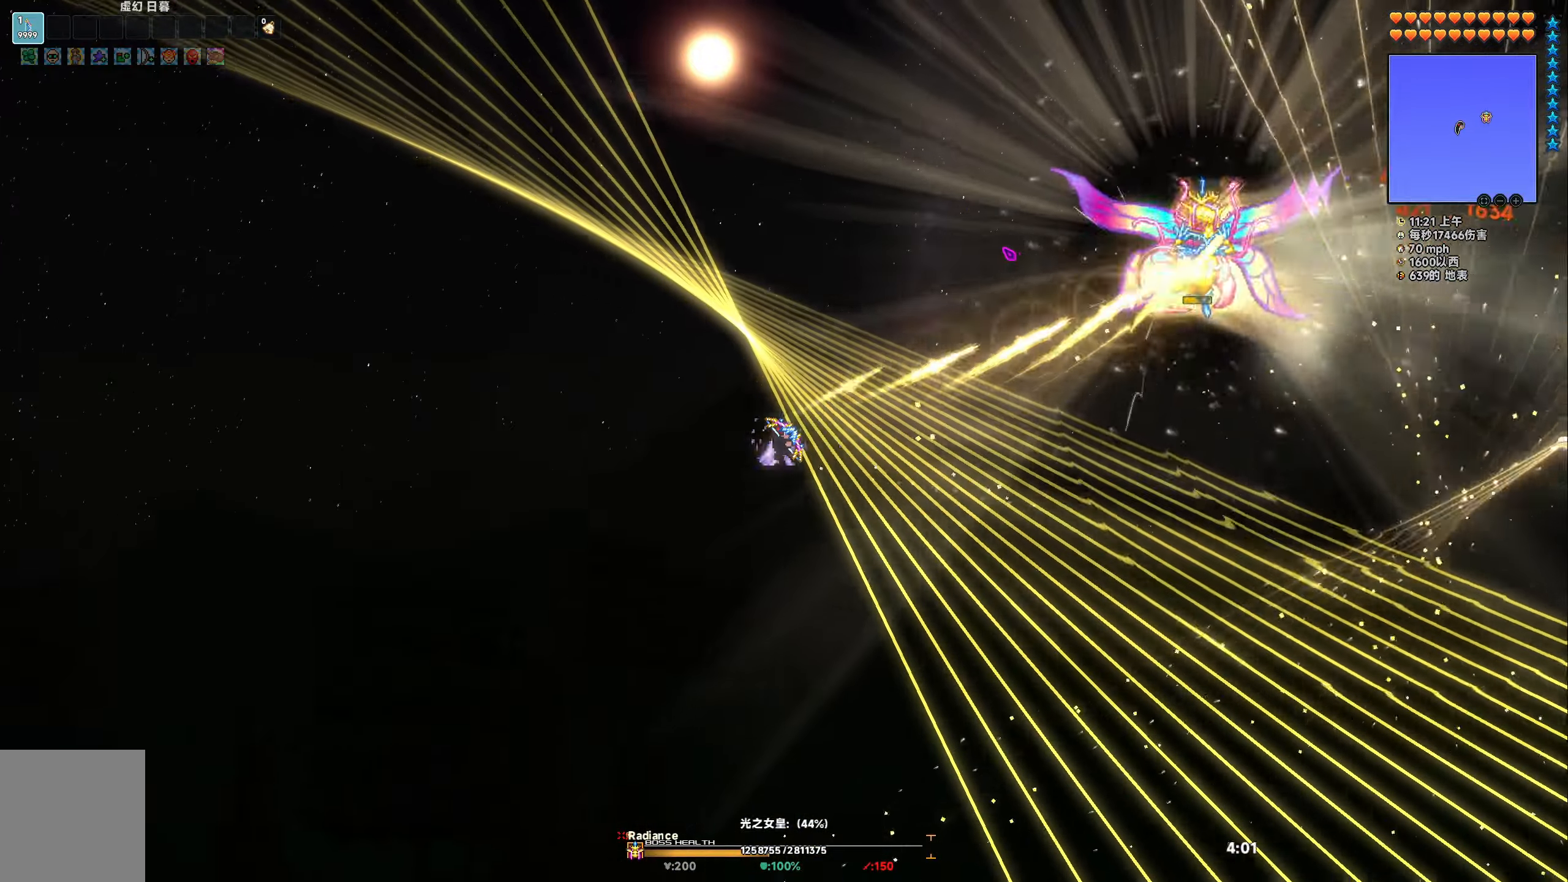
{"keys": [], "events": []}
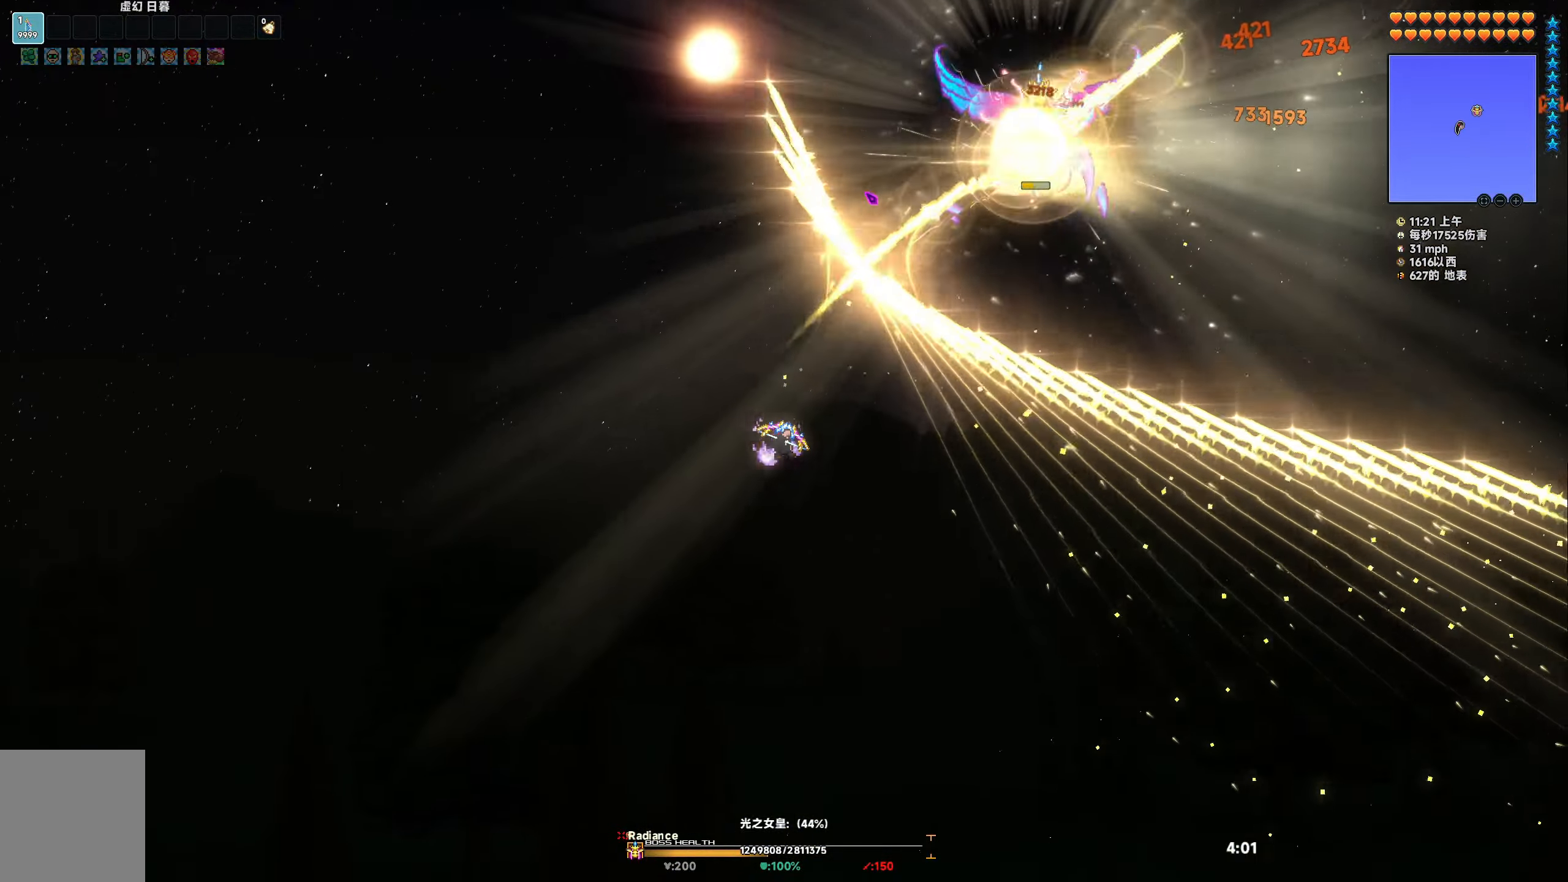
{"keys": [], "events": [[67, "space", "down"], [167, "space", "up"]]}
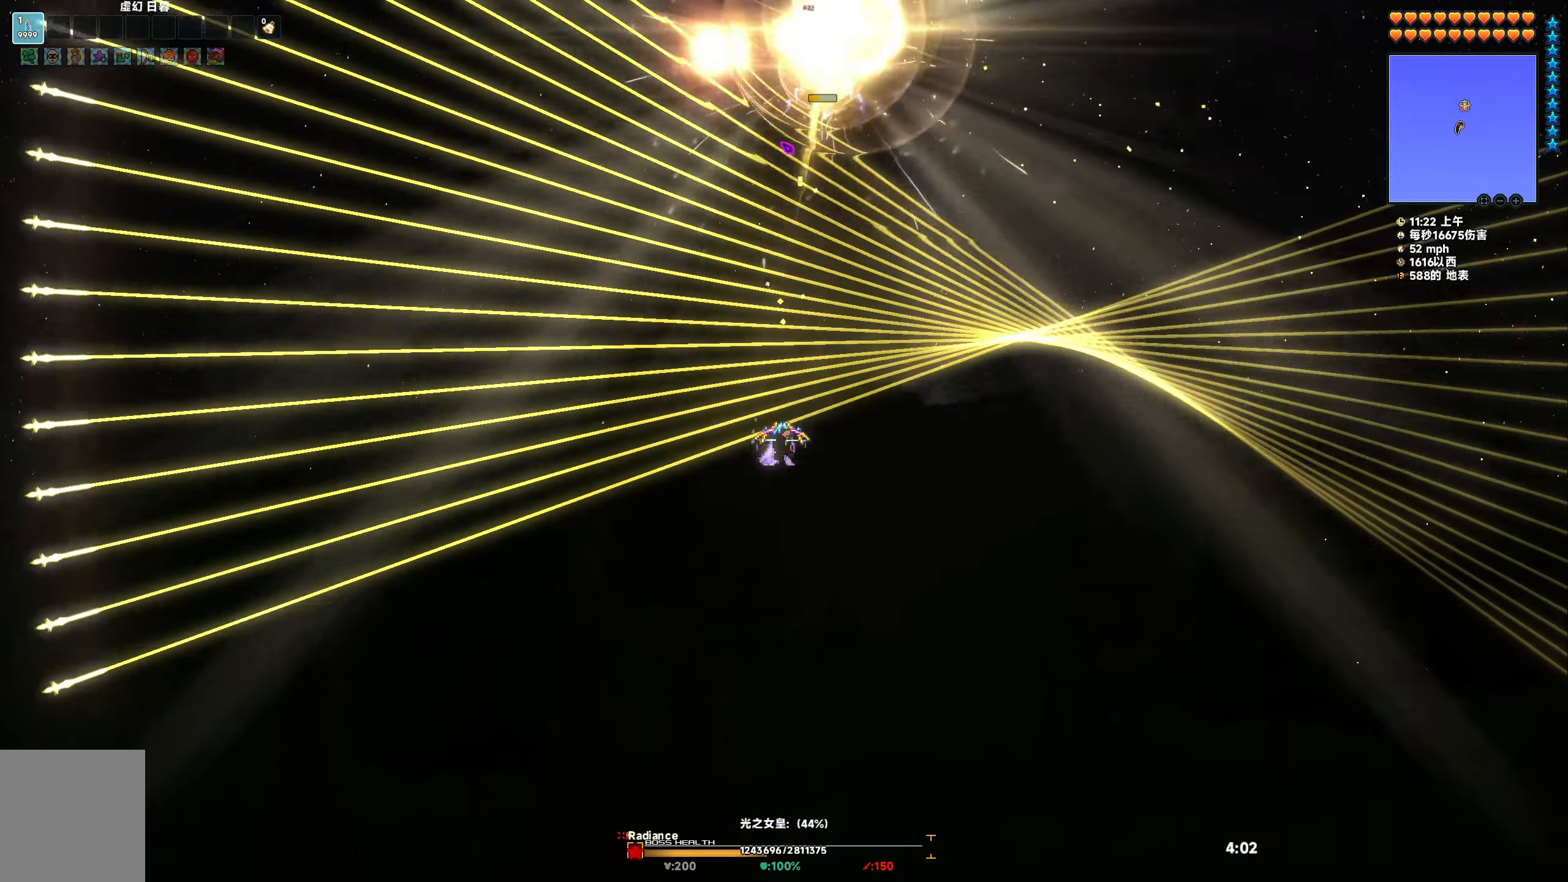
{"keys": ["a", "space"], "events": [[83, "space", "down"], [167, "space", "up"], [367, "a", "down"], [500, "space", "down"]]}
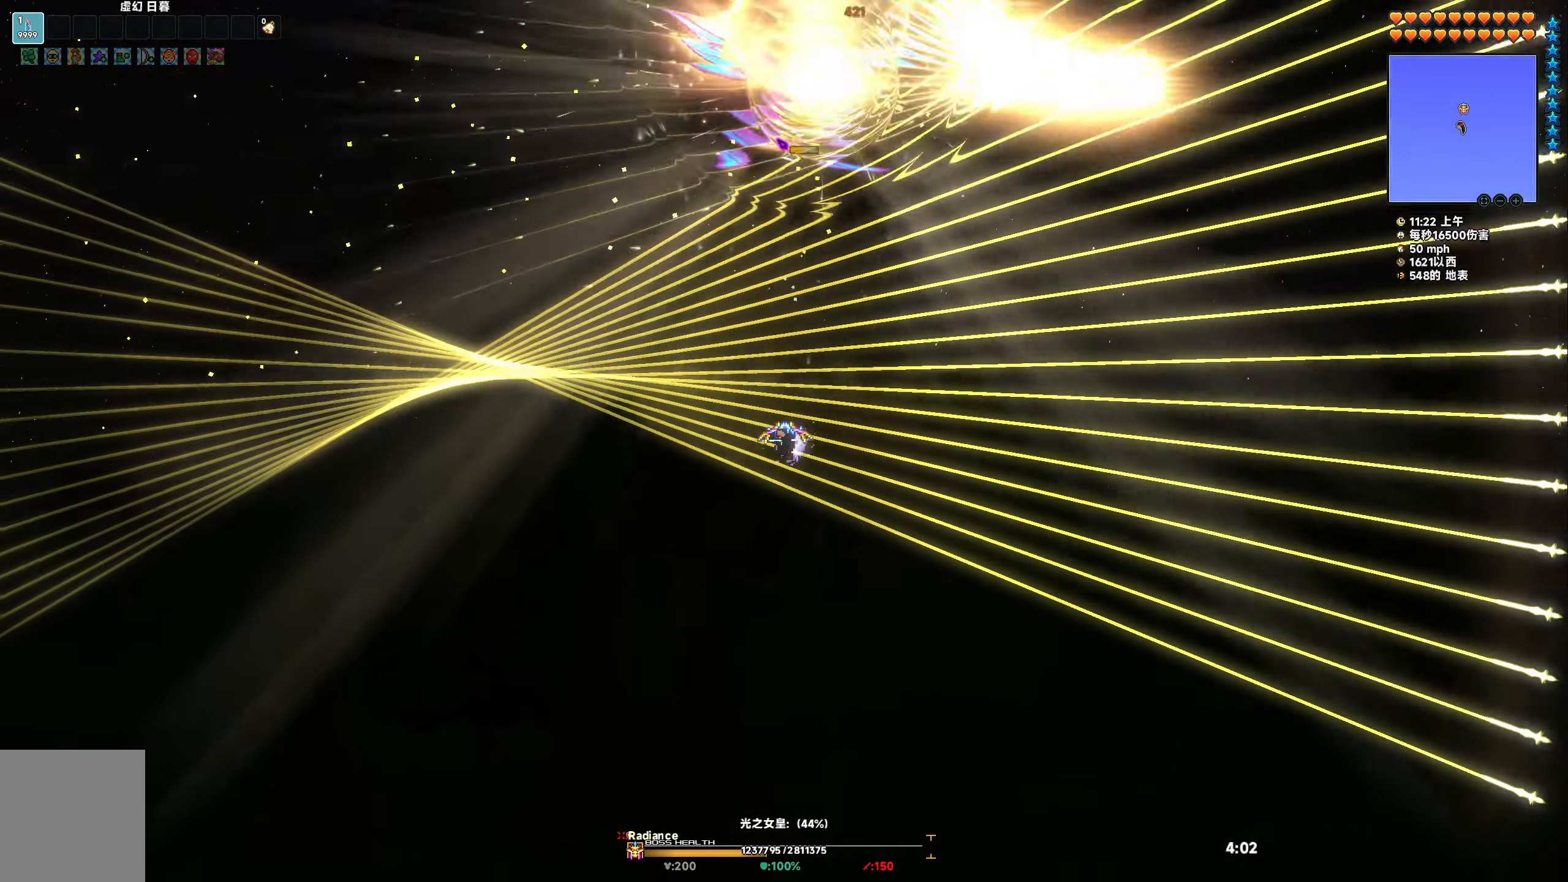
{"keys": [], "events": [[67, "a", "up"], [100, "space", "up"], [217, "a", "down"], [300, "space", "down"], [400, "space", "up"], [433, "a", "up"]]}
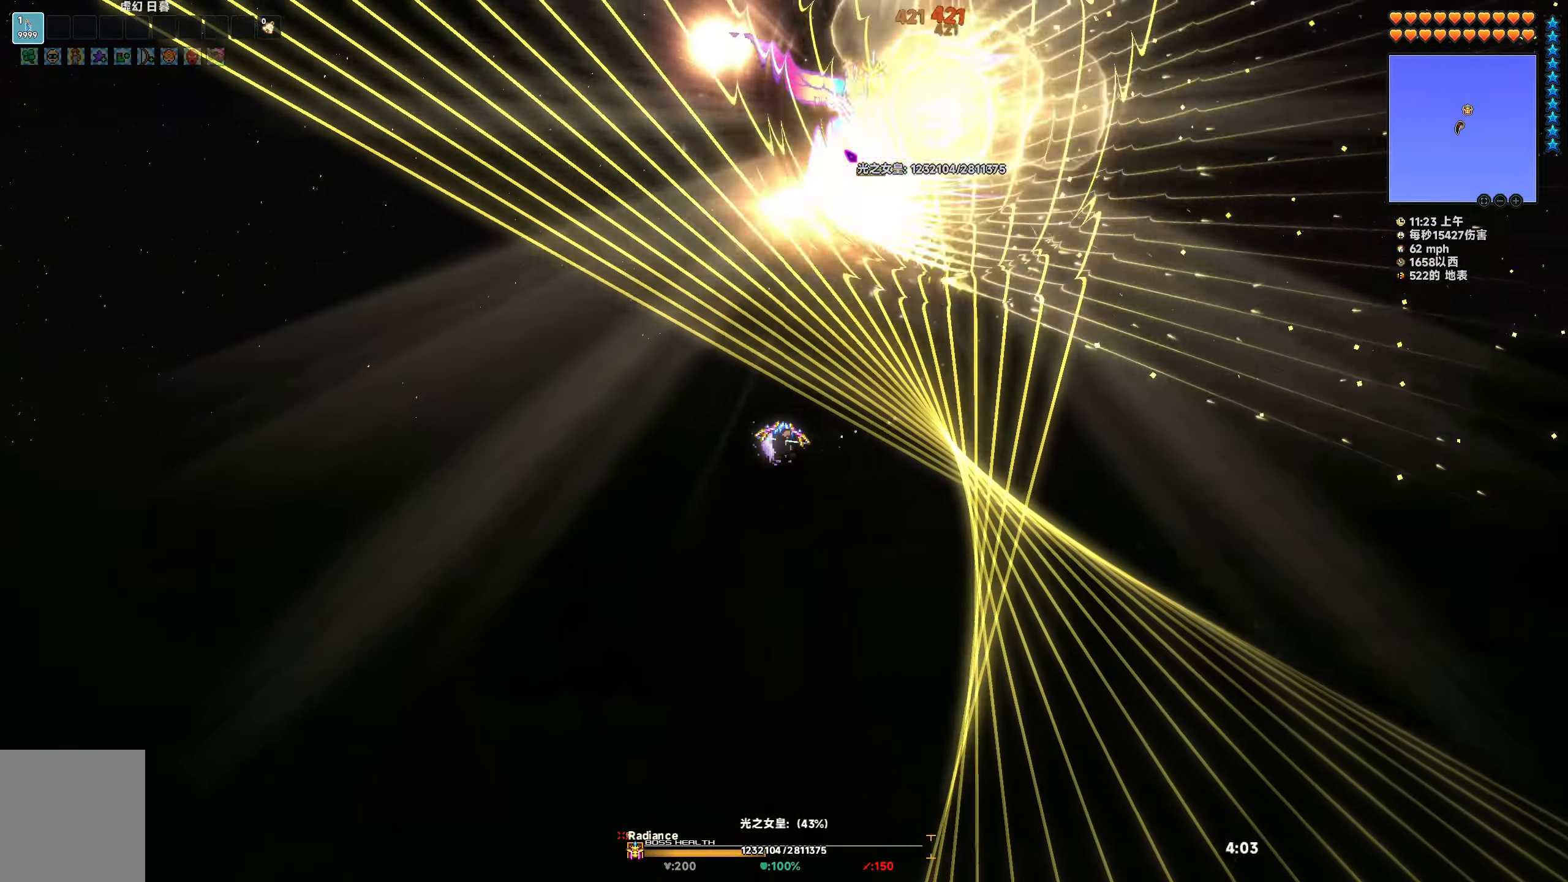
{"keys": ["a"], "events": [[33, "a", "down"], [33, "space", "down"], [200, "space", "up"], [350, "space", "down"], [483, "space", "up"]]}
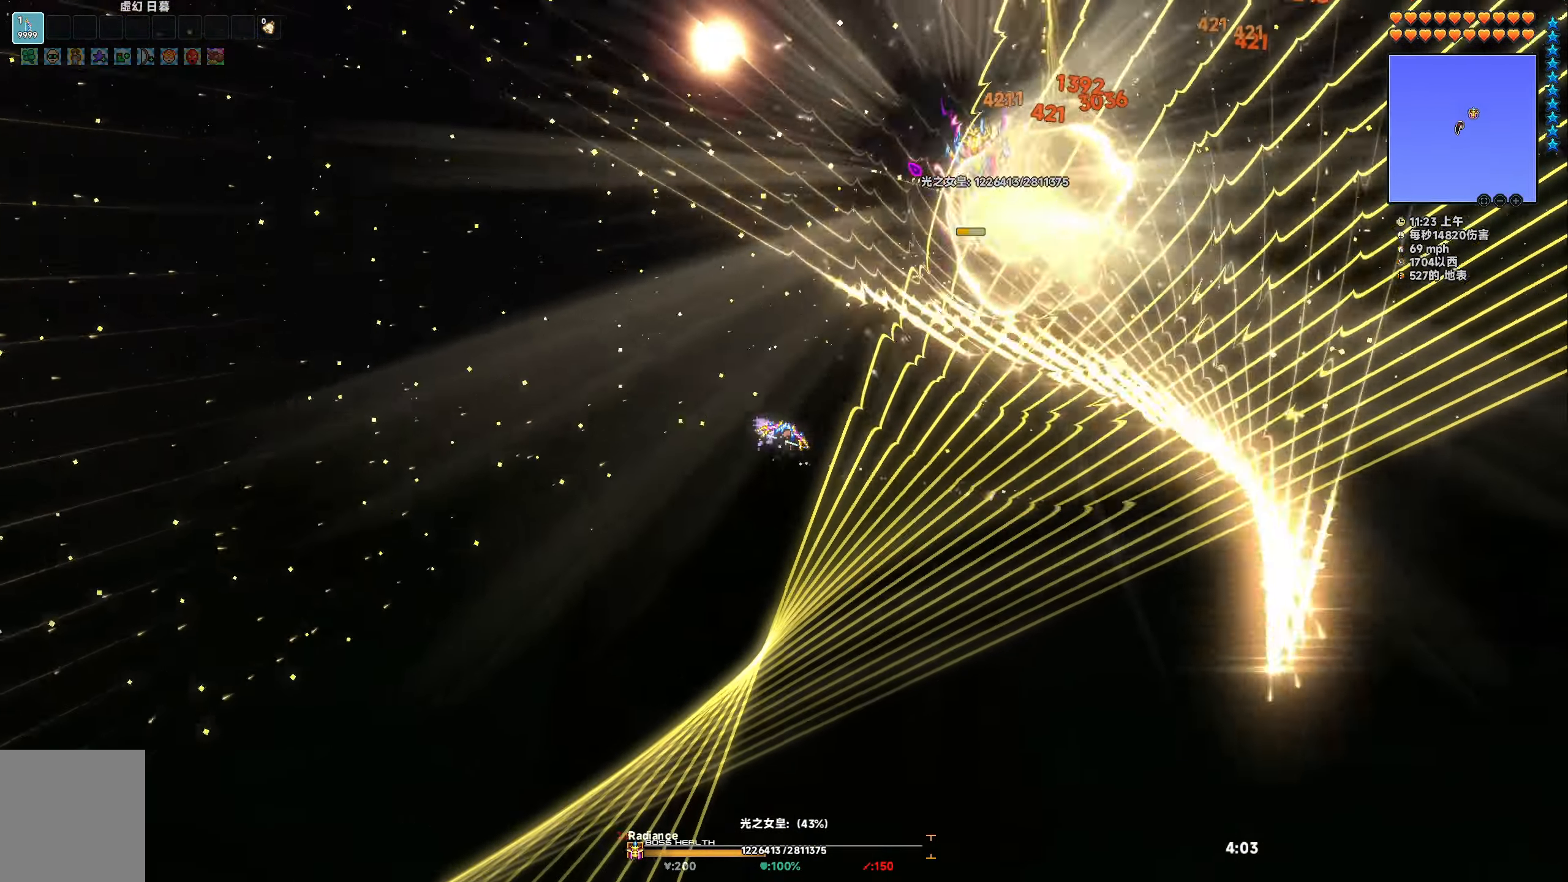
{"keys": ["a"], "events": [[83, "space", "down"], [183, "a", "up"], [200, "space", "up"], [300, "a", "down"], [350, "space", "down"], [450, "space", "up"]]}
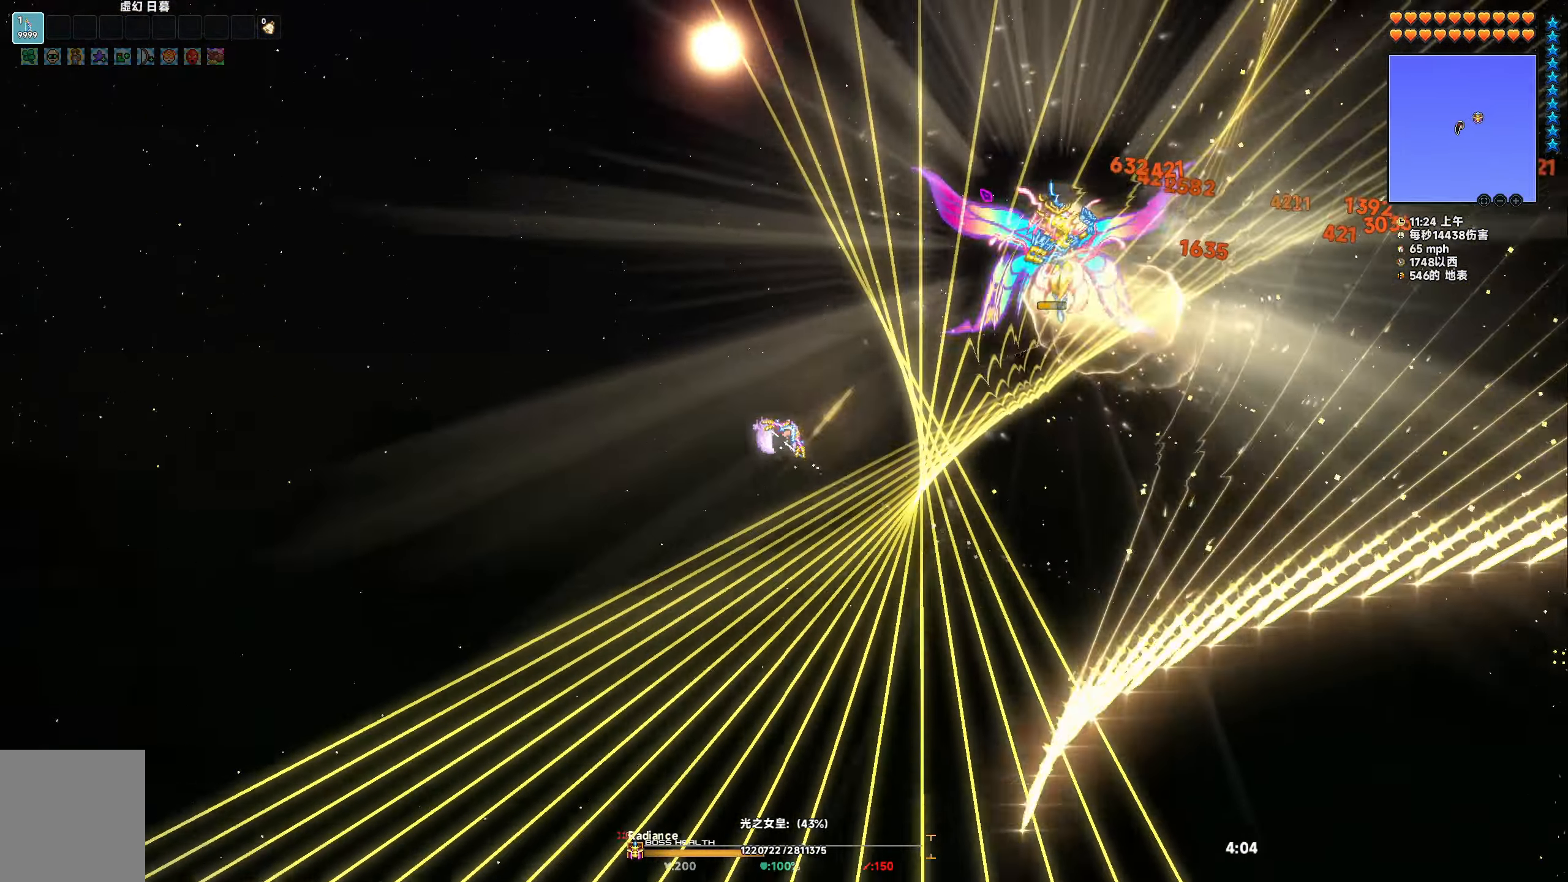
{"keys": ["a"], "events": [[100, "space", "down"], [200, "space", "up"], [383, "space", "down"], [433, "space", "up"]]}
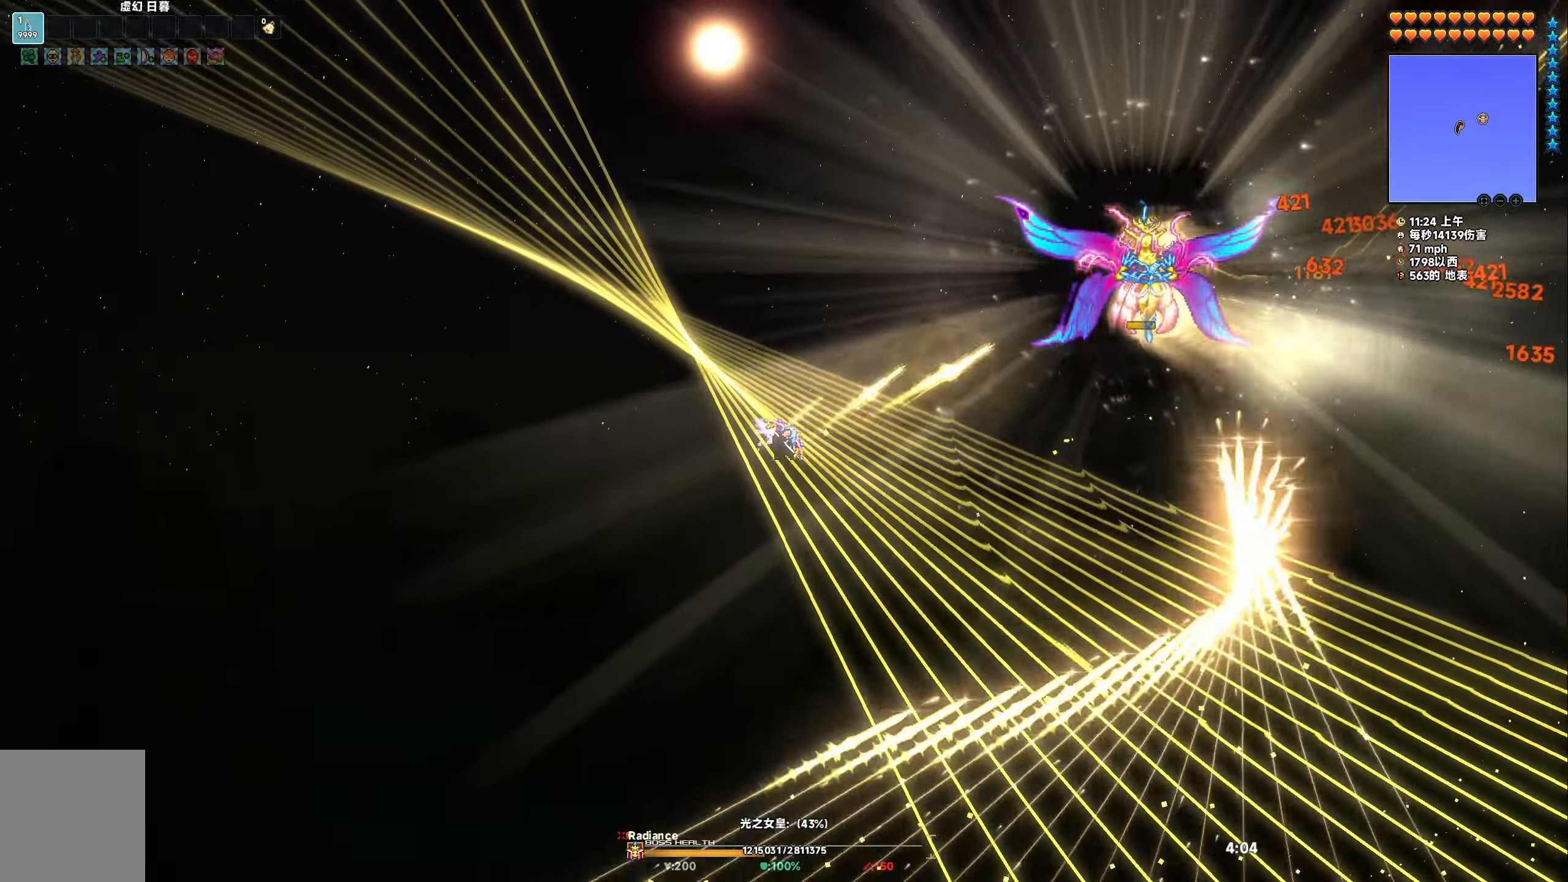
{"keys": [], "events": [[133, "a", "up"]]}
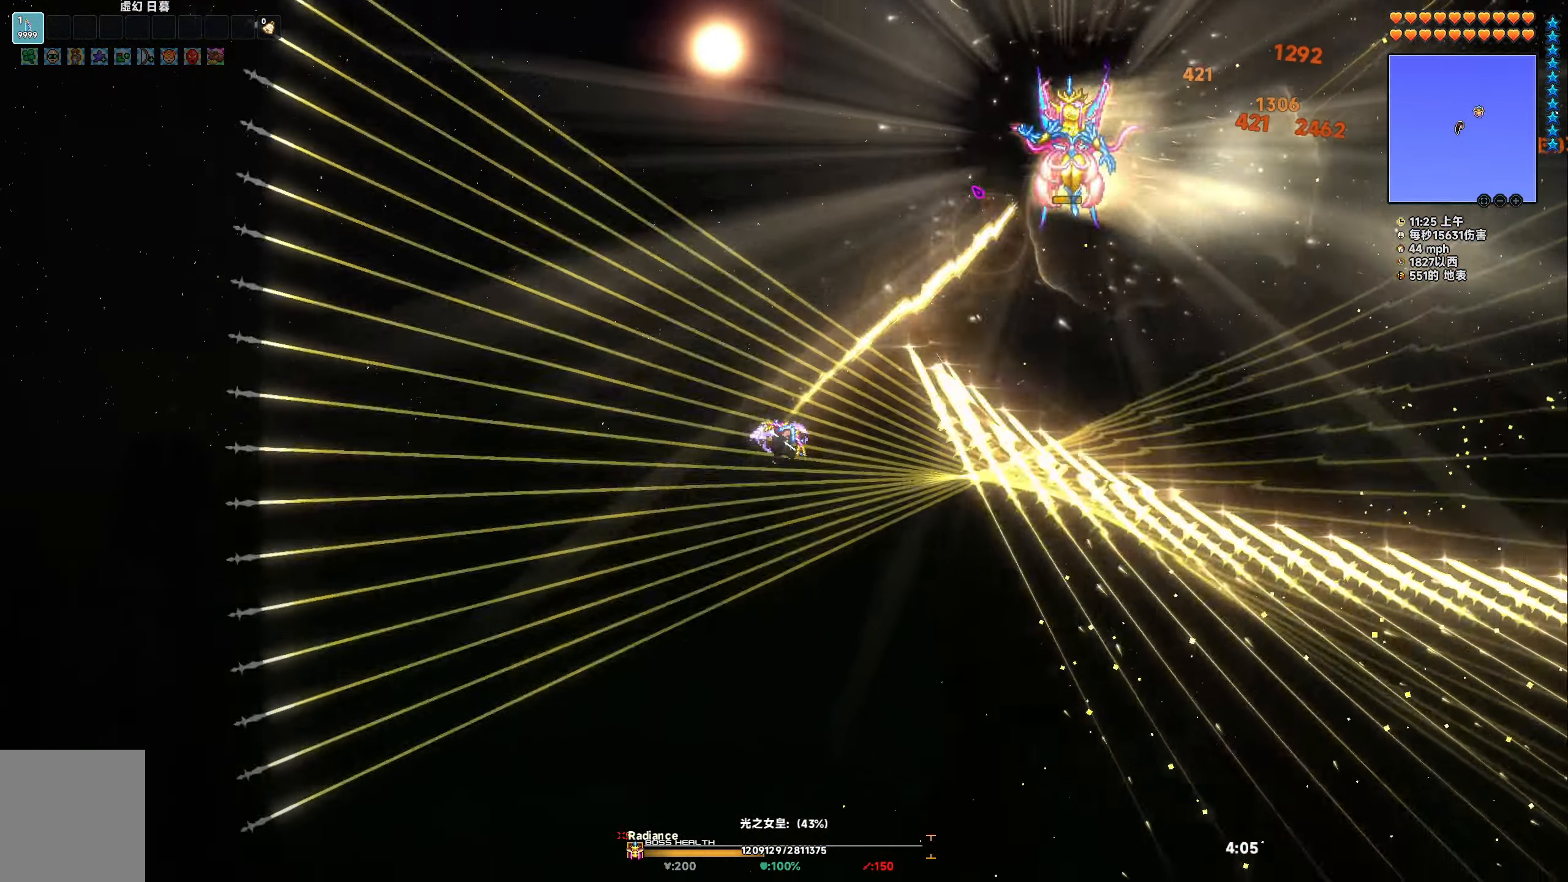
{"keys": ["space"], "events": [[500, "space", "down"]]}
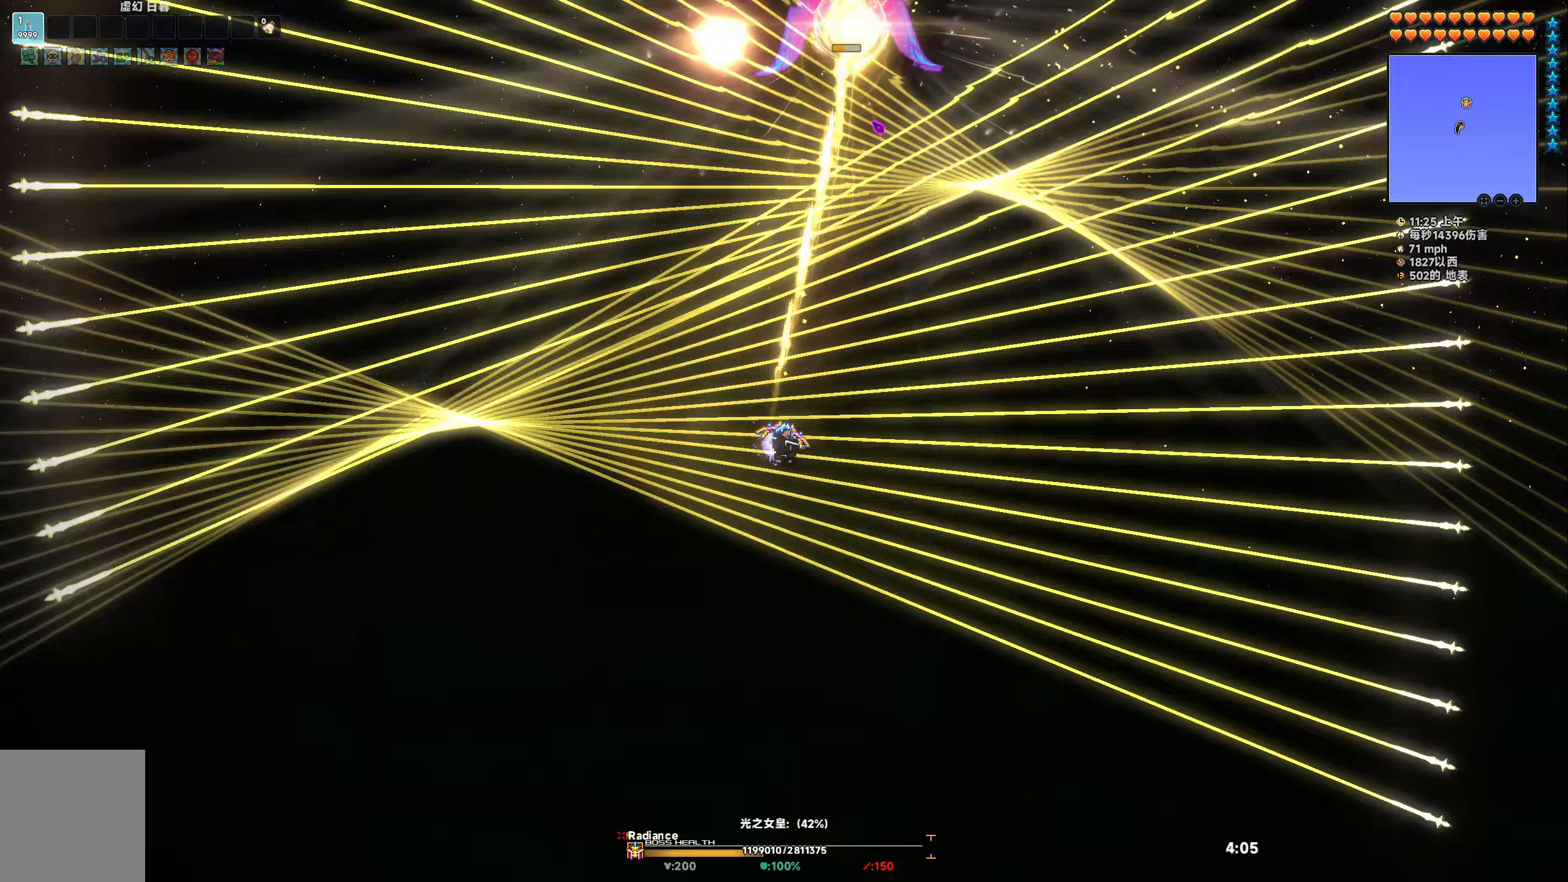
{"keys": [], "events": [[33, "a", "down"], [100, "space", "up"], [300, "space", "down"], [417, "space", "up"], [450, "a", "up"]]}
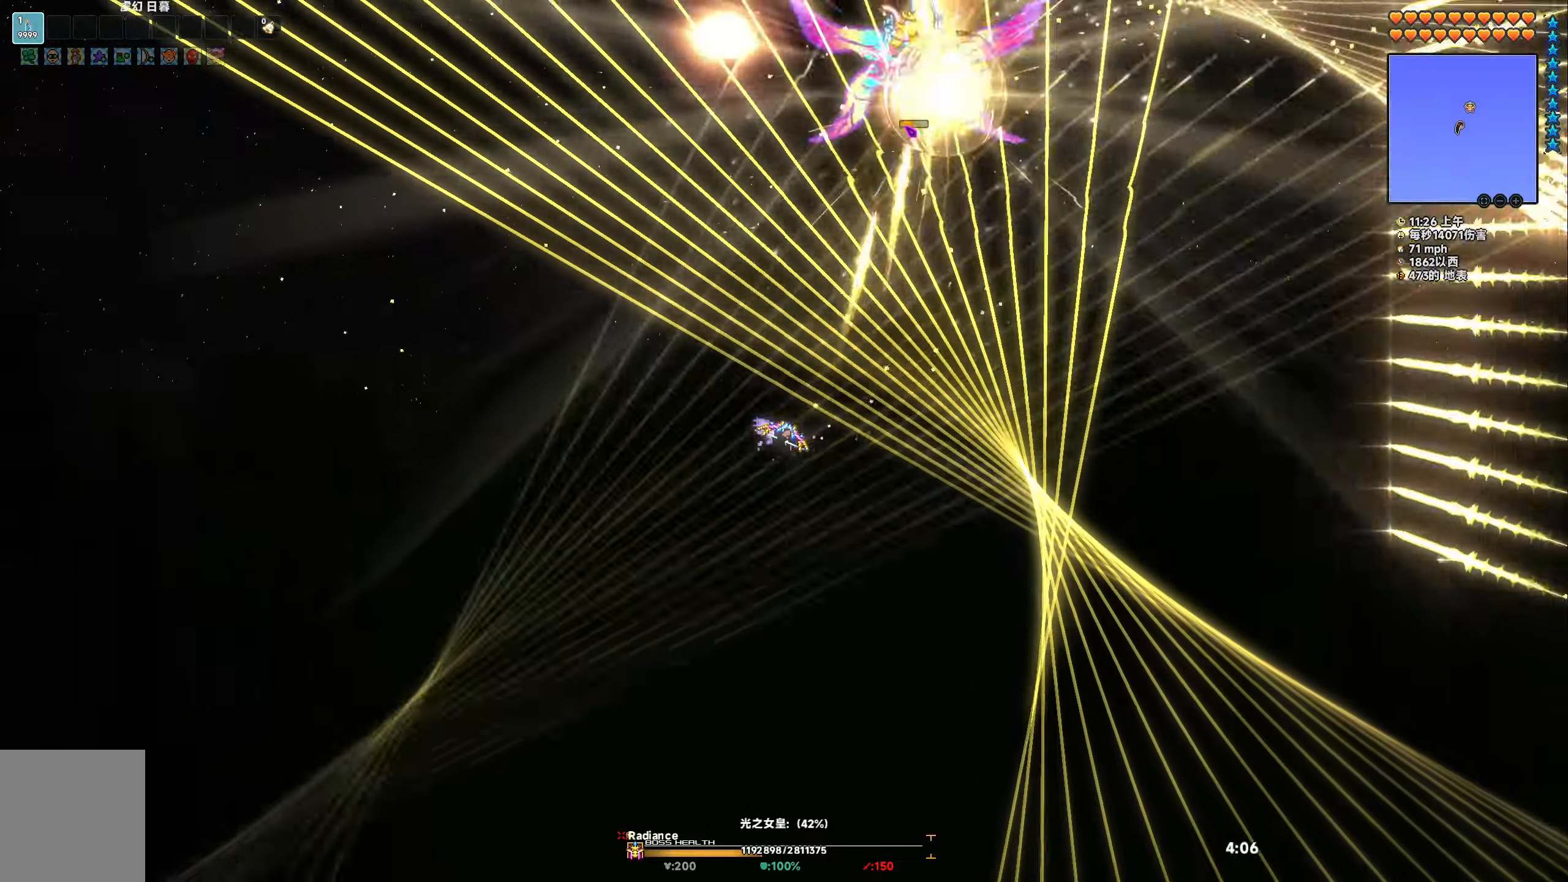
{"keys": ["a"], "events": [[50, "space", "down"], [150, "a", "down"], [150, "space", "up"], [300, "space", "down"], [400, "space", "up"]]}
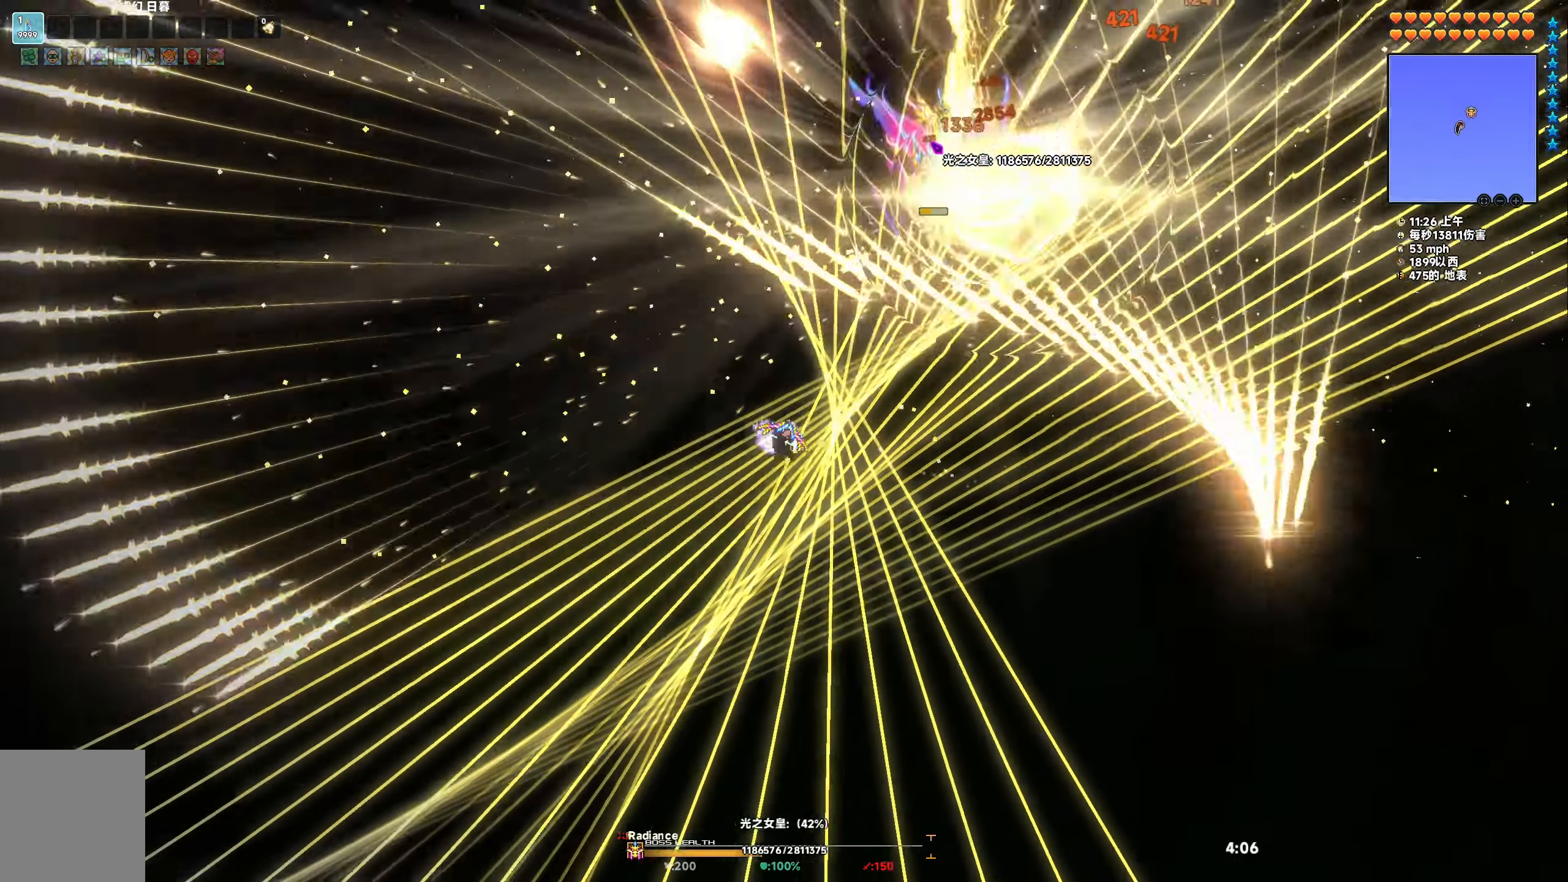
{"keys": ["a", "space"], "events": [[50, "space", "down"], [167, "space", "up"], [200, "a", "up"], [283, "space", "down"], [317, "a", "down"], [383, "space", "up"], [483, "space", "down"]]}
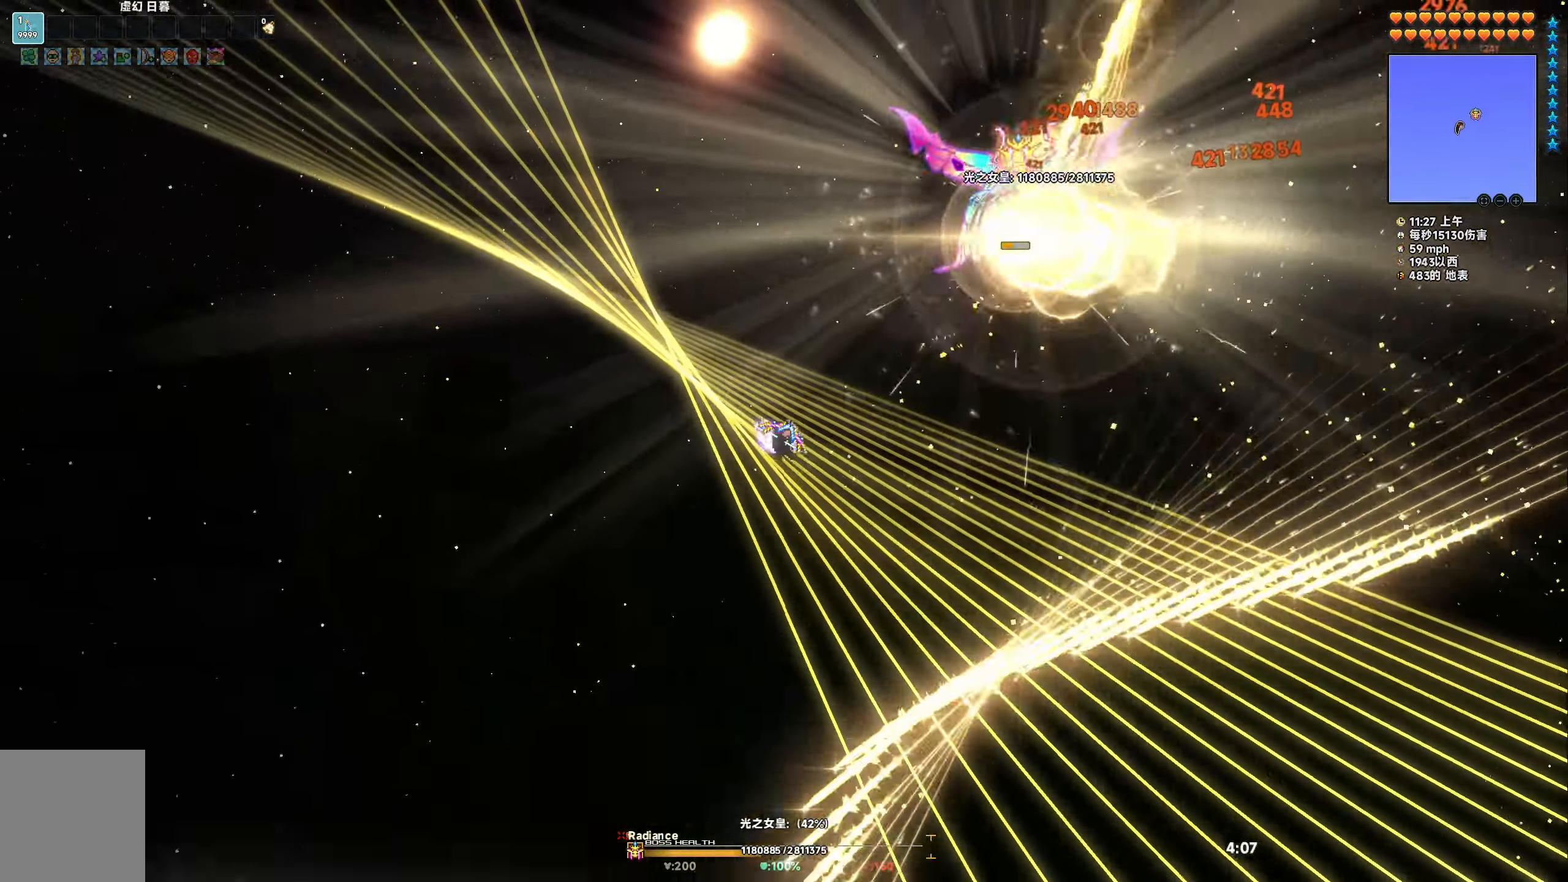
{"keys": [], "events": [[67, "space", "up"], [183, "a", "up"]]}
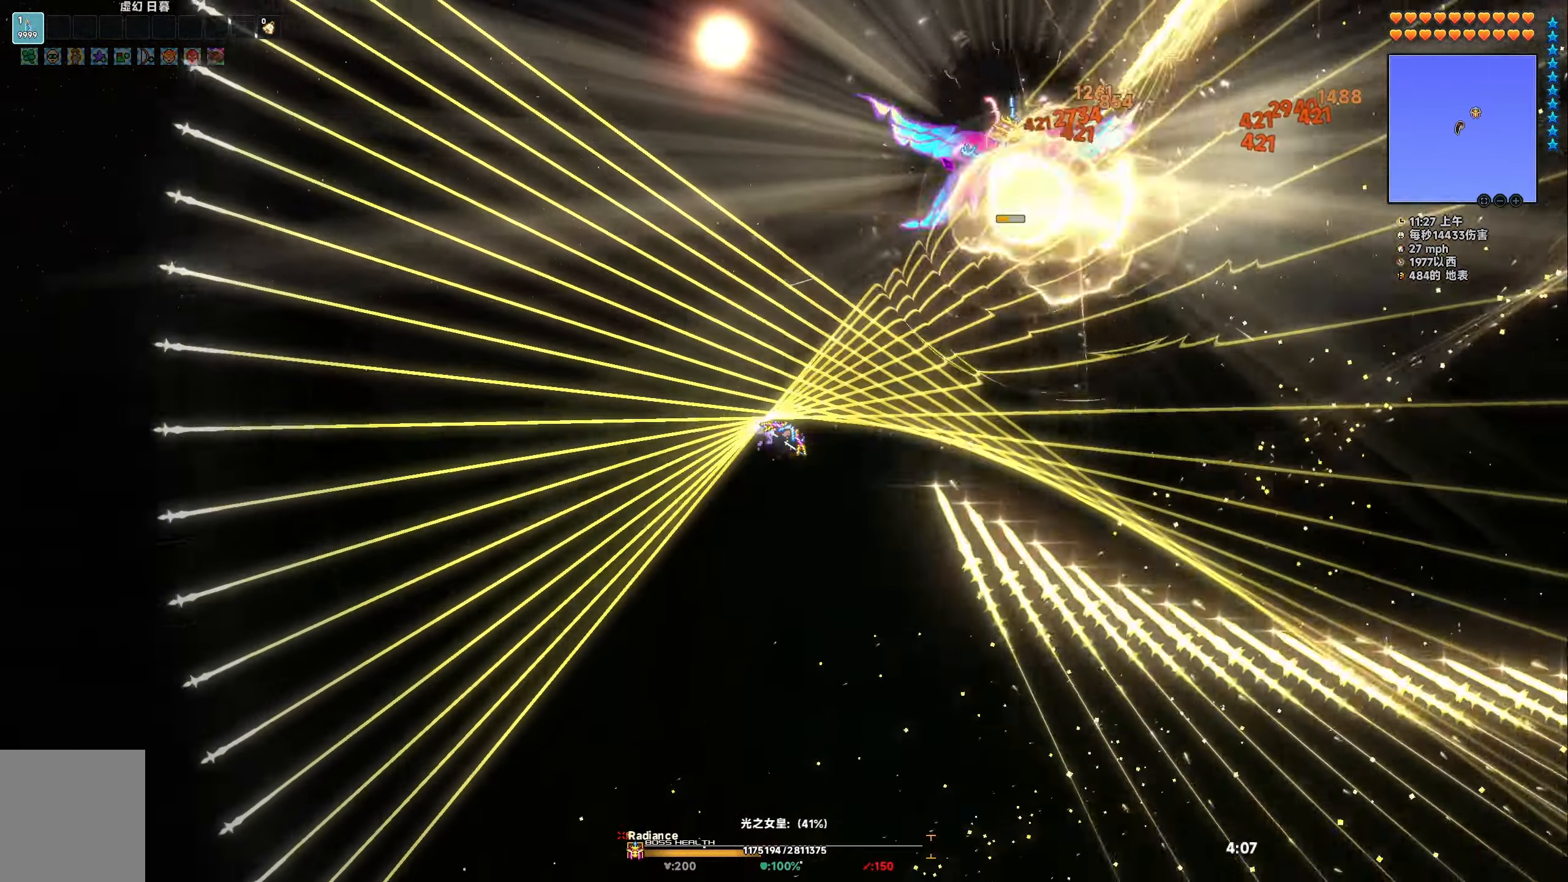
{"keys": ["a", "space"], "events": [[500, "a", "down"], [500, "space", "down"]]}
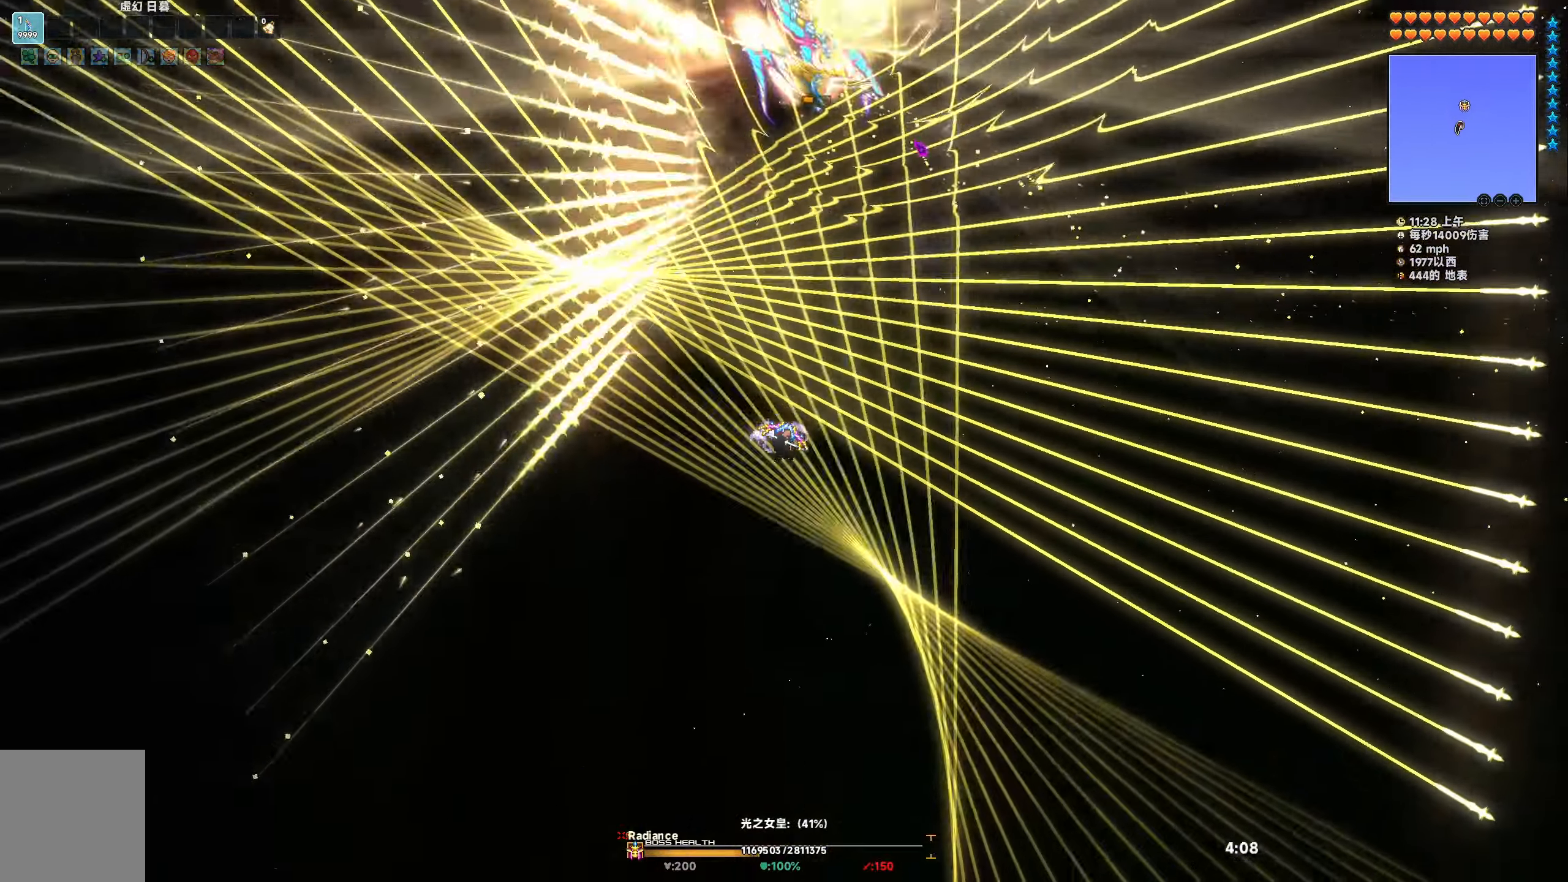
{"keys": ["a", "space"], "events": [[133, "space", "up"], [150, "a", "up"], [250, "space", "down"], [267, "a", "down"], [383, "space", "up"], [500, "space", "down"]]}
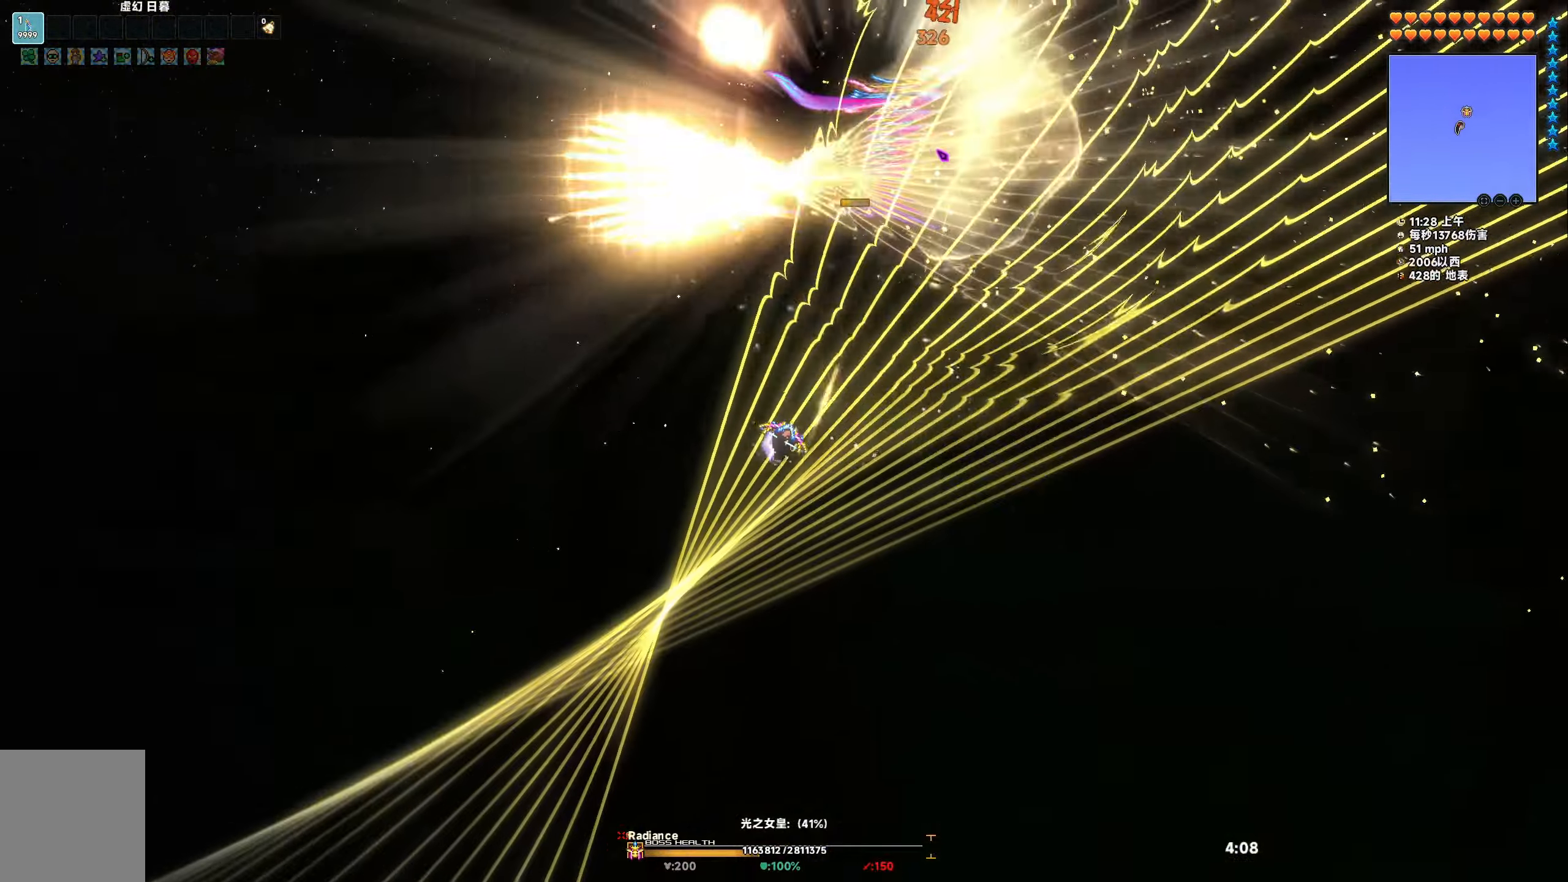
{"keys": ["a", "space"], "events": [[83, "space", "up"], [233, "space", "down"], [333, "space", "up"], [467, "space", "down"]]}
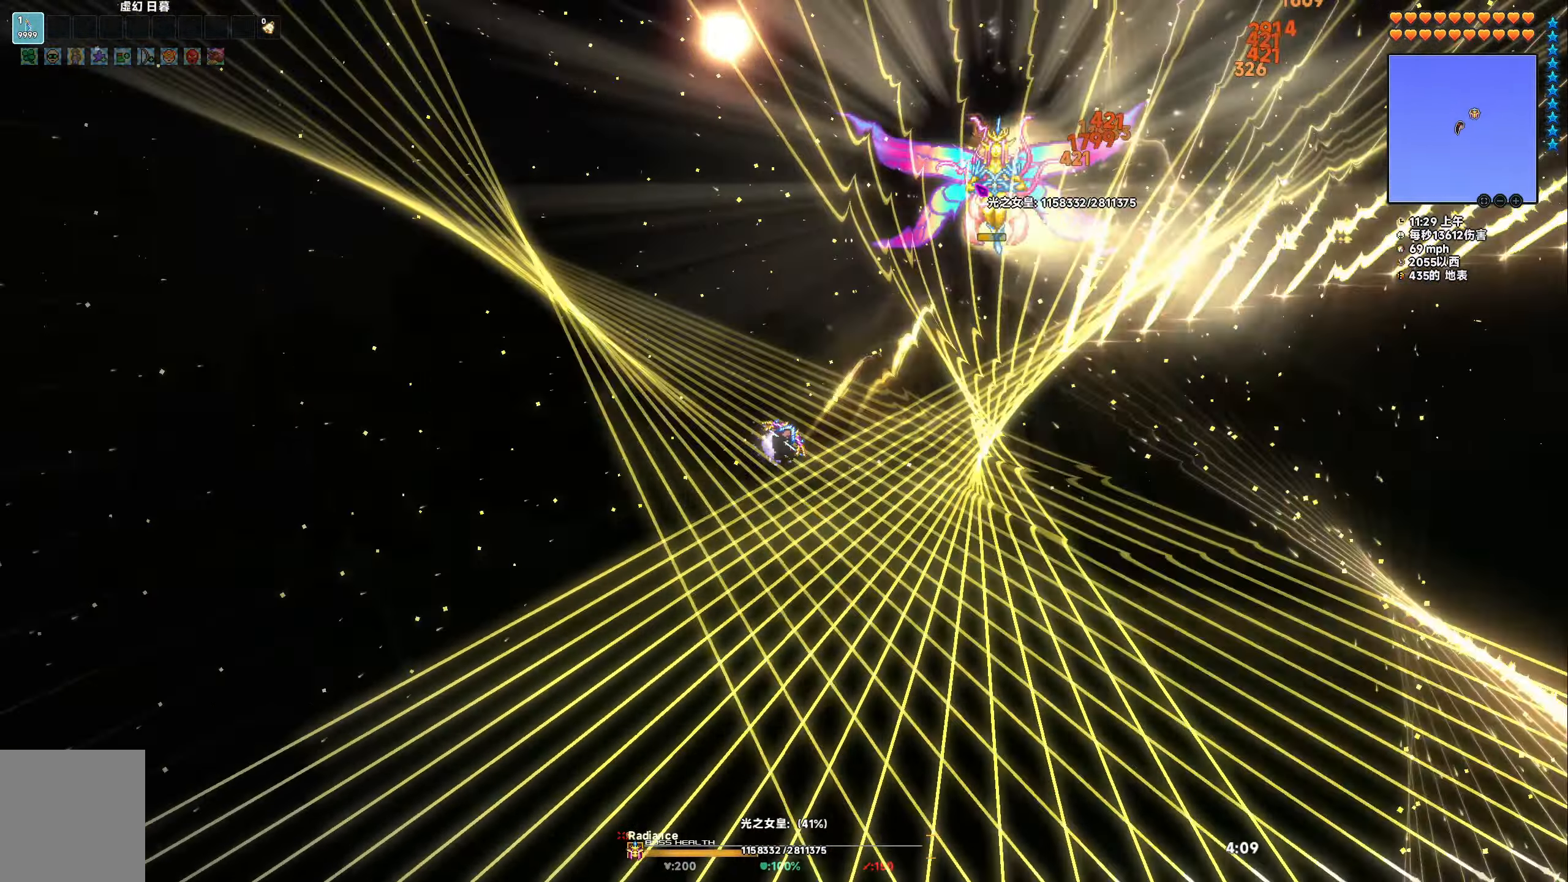
{"keys": [], "events": [[50, "space", "up"], [117, "space", "down"], [183, "space", "up"], [400, "a", "up"]]}
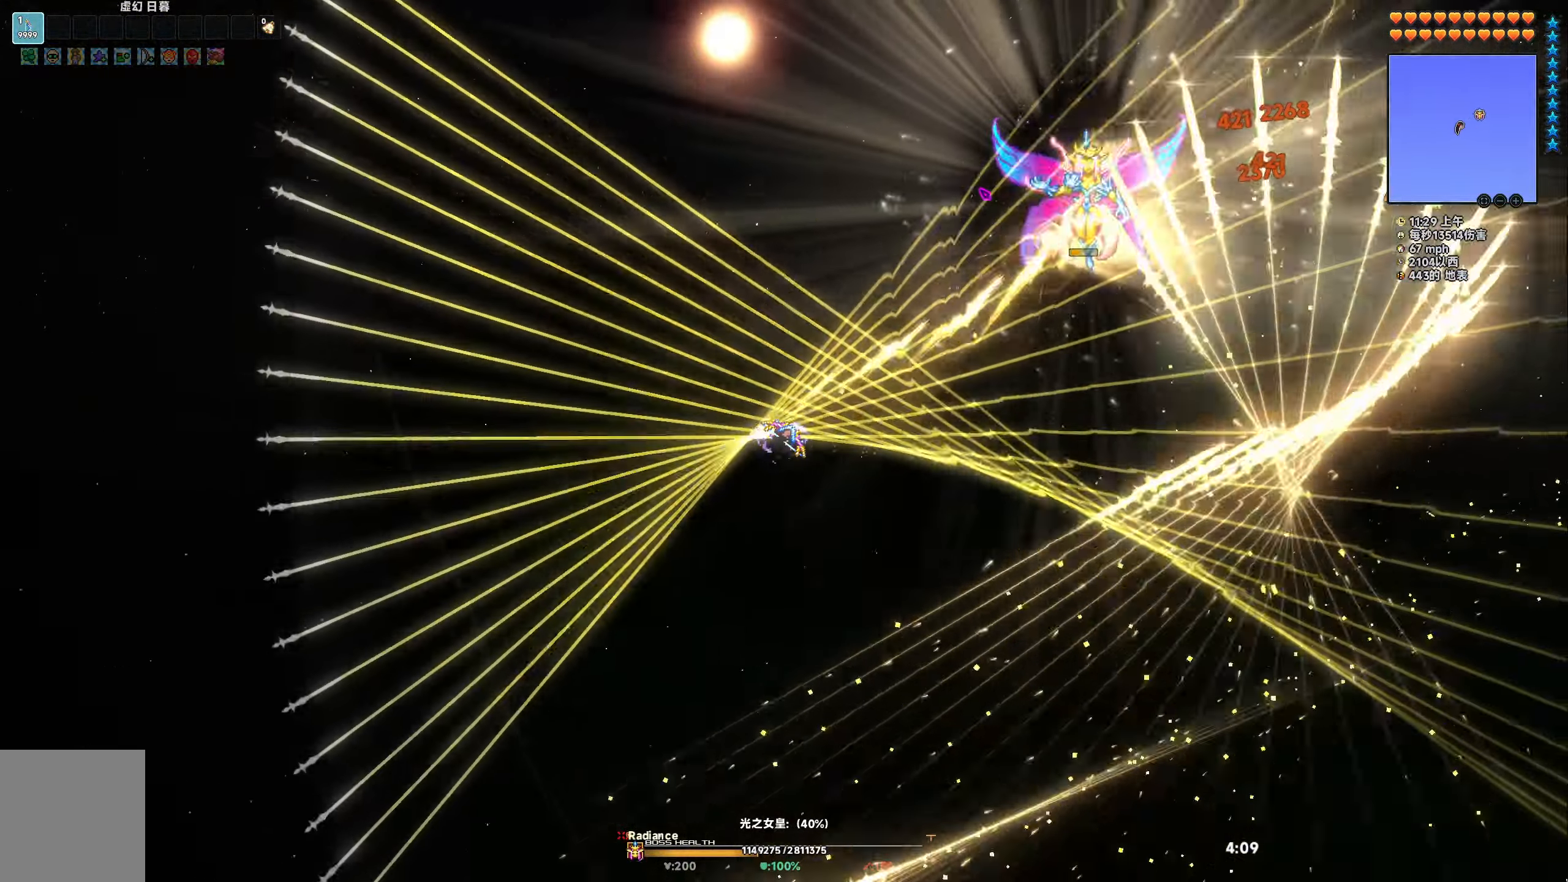
{"keys": [], "events": []}
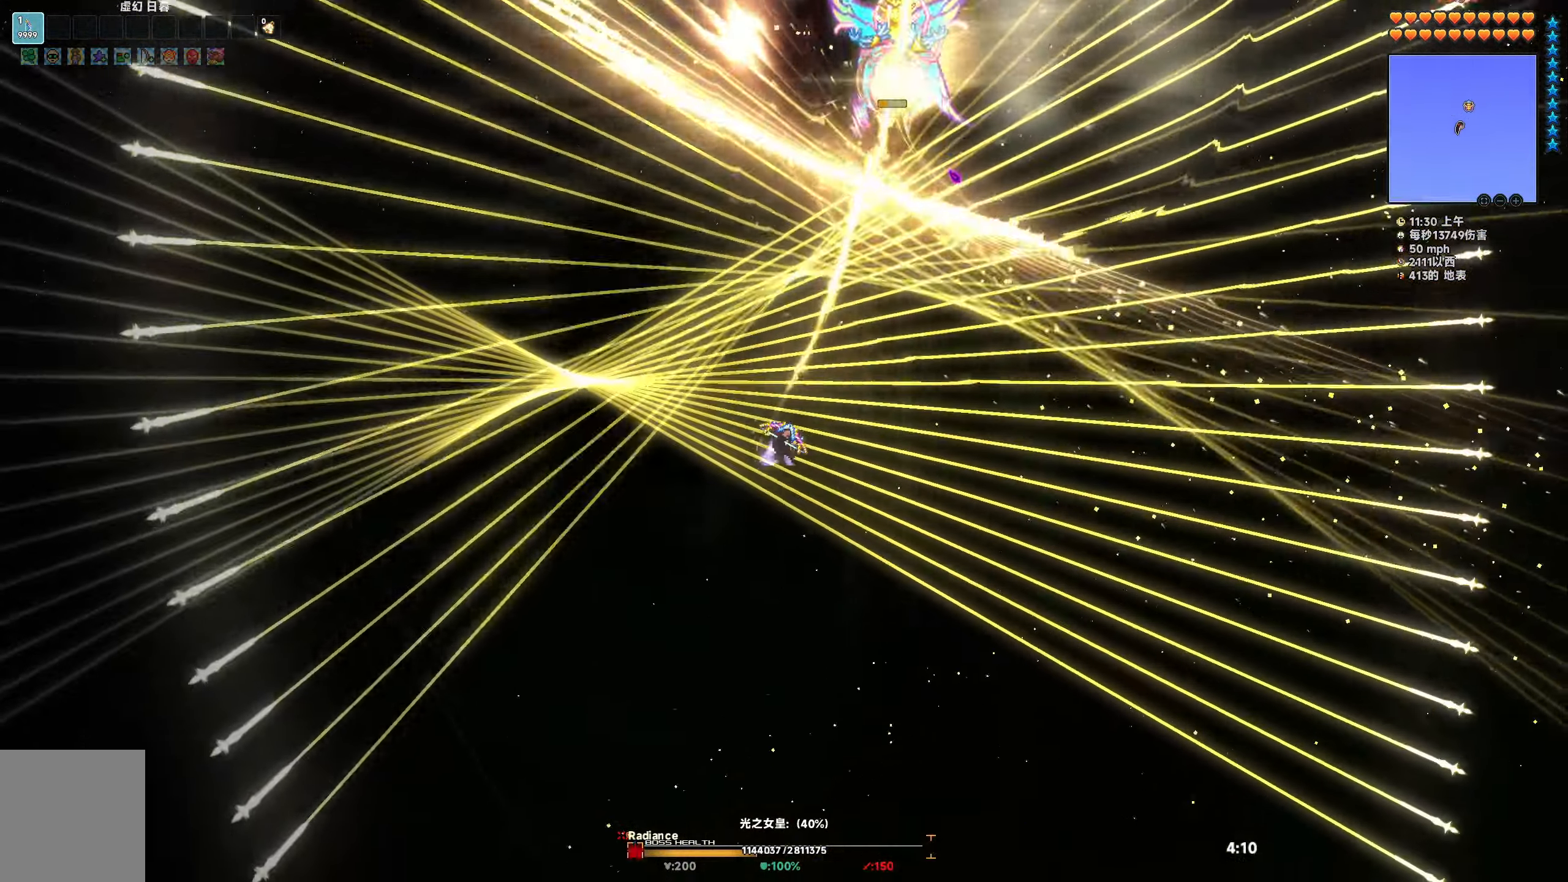
{"keys": ["a", "space"], "events": [[183, "a", "down"], [200, "space", "down"], [350, "a", "up"], [350, "space", "up"], [483, "a", "down"], [483, "space", "down"]]}
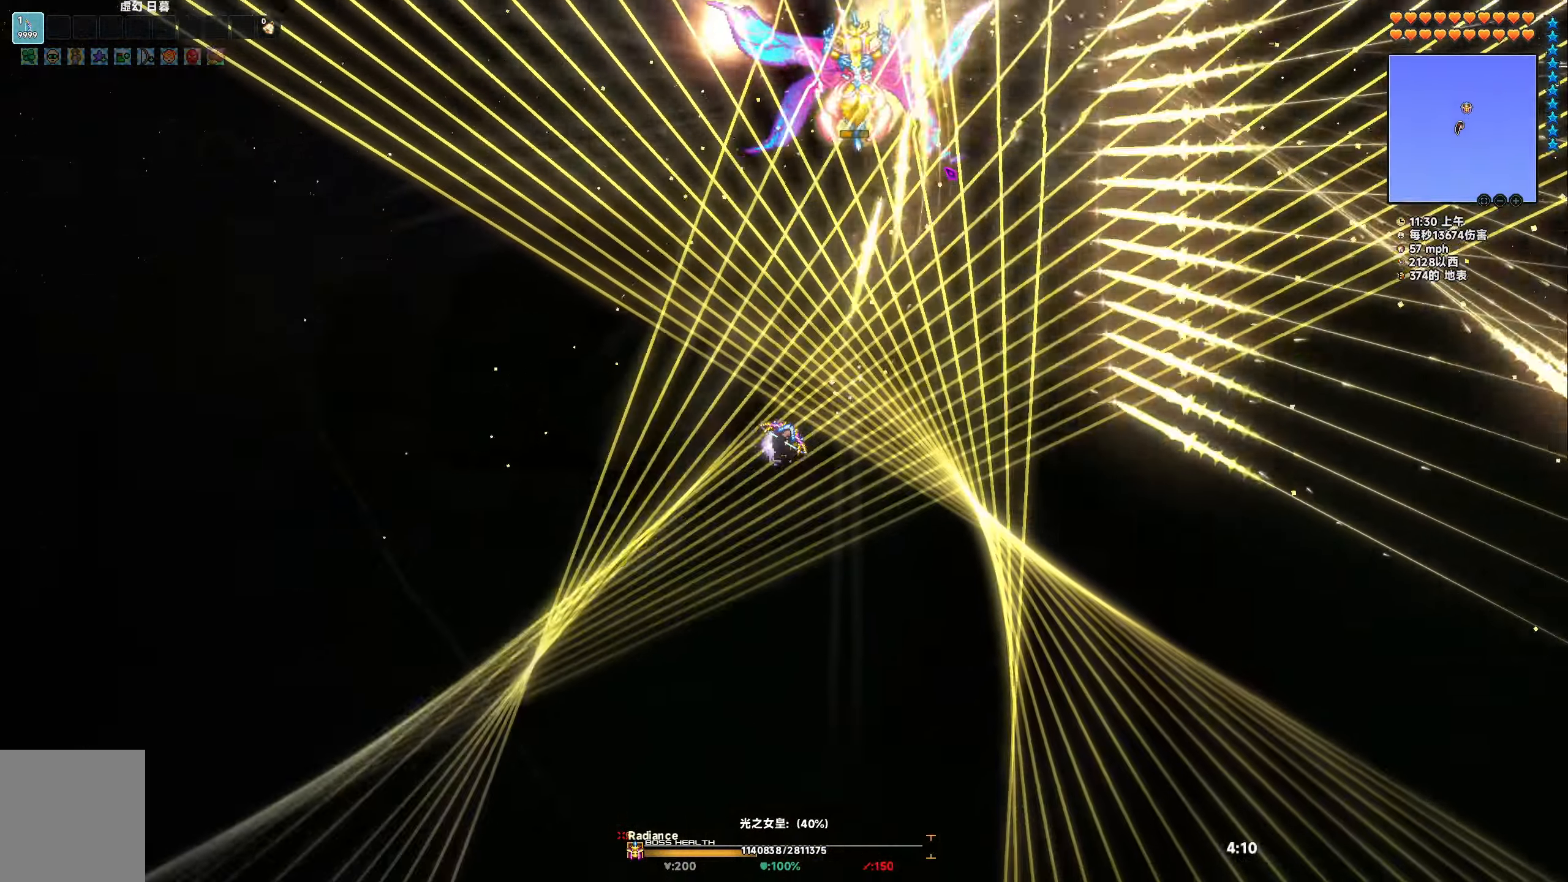
{"keys": ["a", "space"], "events": [[133, "a", "up"], [133, "space", "up"], [233, "space", "down"], [267, "a", "down"], [333, "space", "up"], [483, "space", "down"]]}
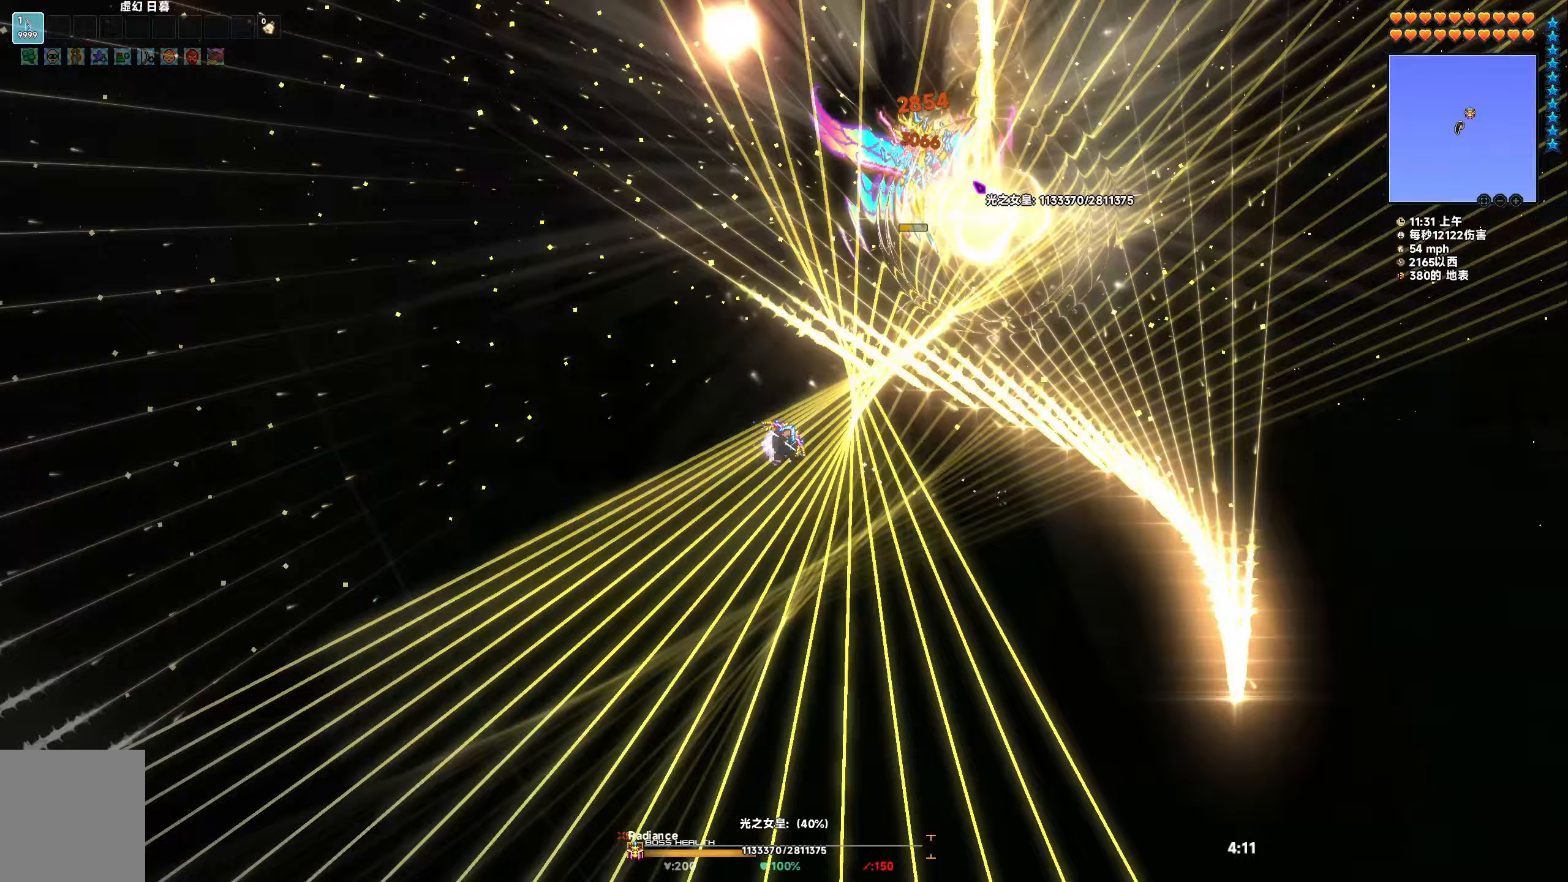
{"keys": [], "events": [[83, "space", "up"], [167, "space", "down"], [250, "space", "up"], [300, "a", "up"]]}
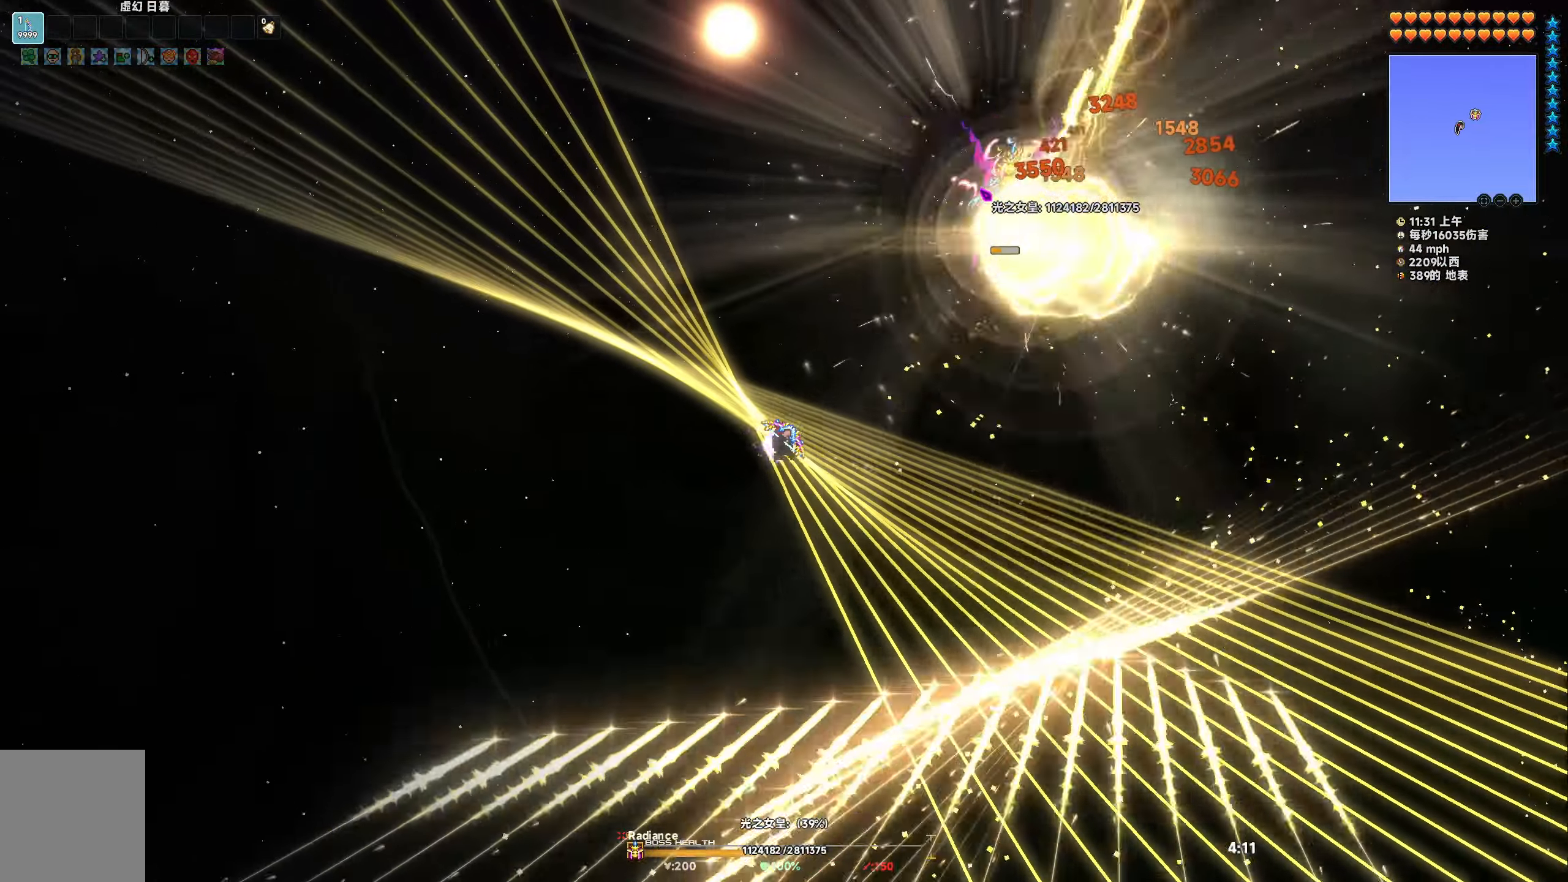
{"keys": [], "events": [[117, "a", "down"], [183, "a", "up"]]}
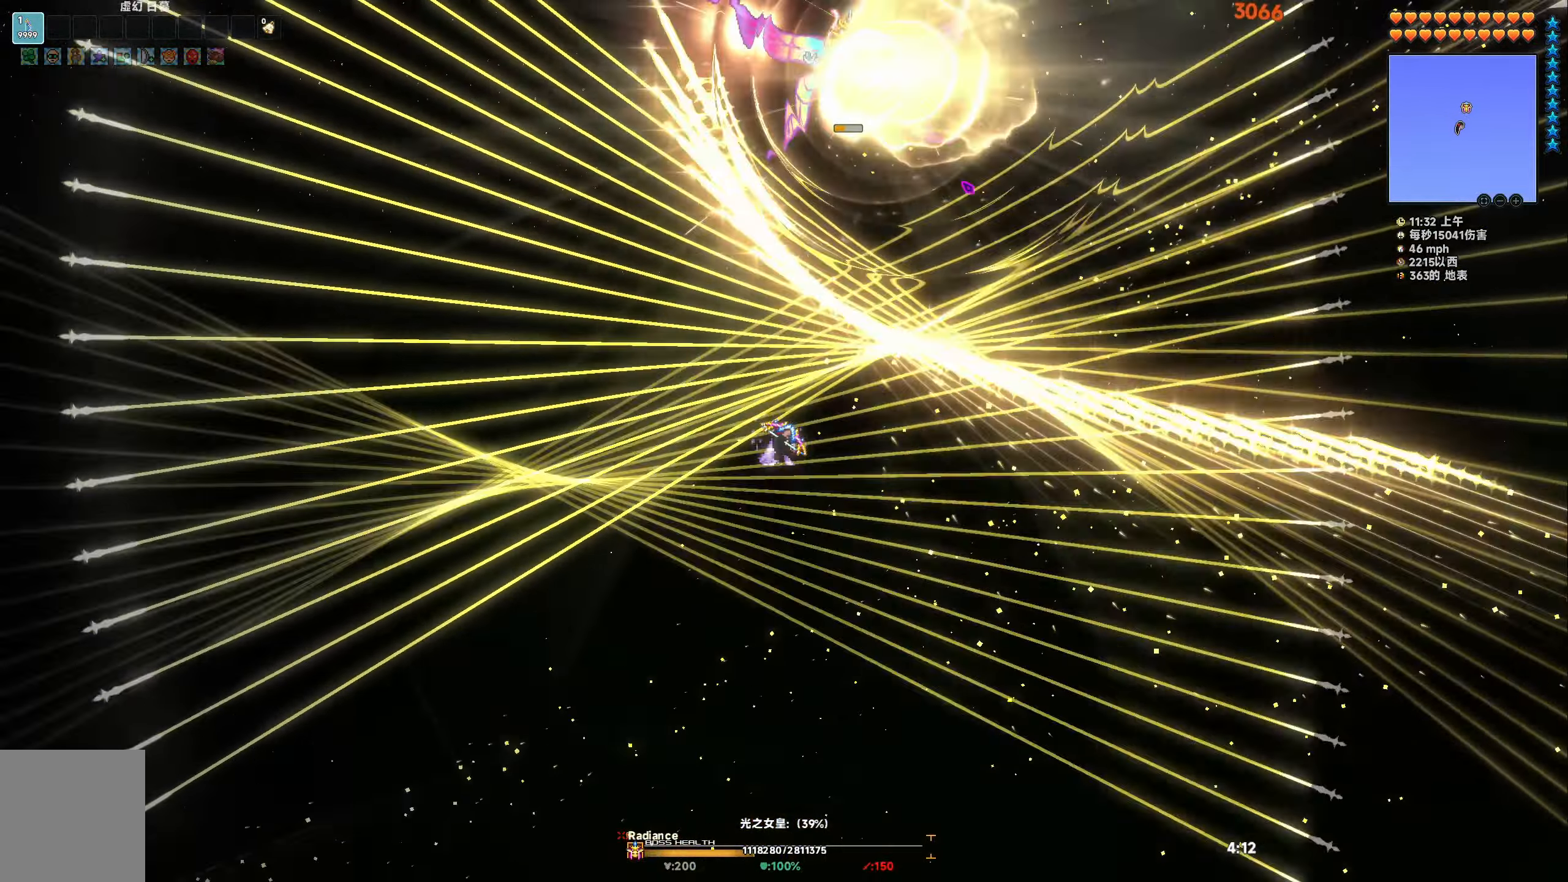
{"keys": ["a"], "events": [[367, "a", "down"], [400, "space", "down"], [500, "space", "up"]]}
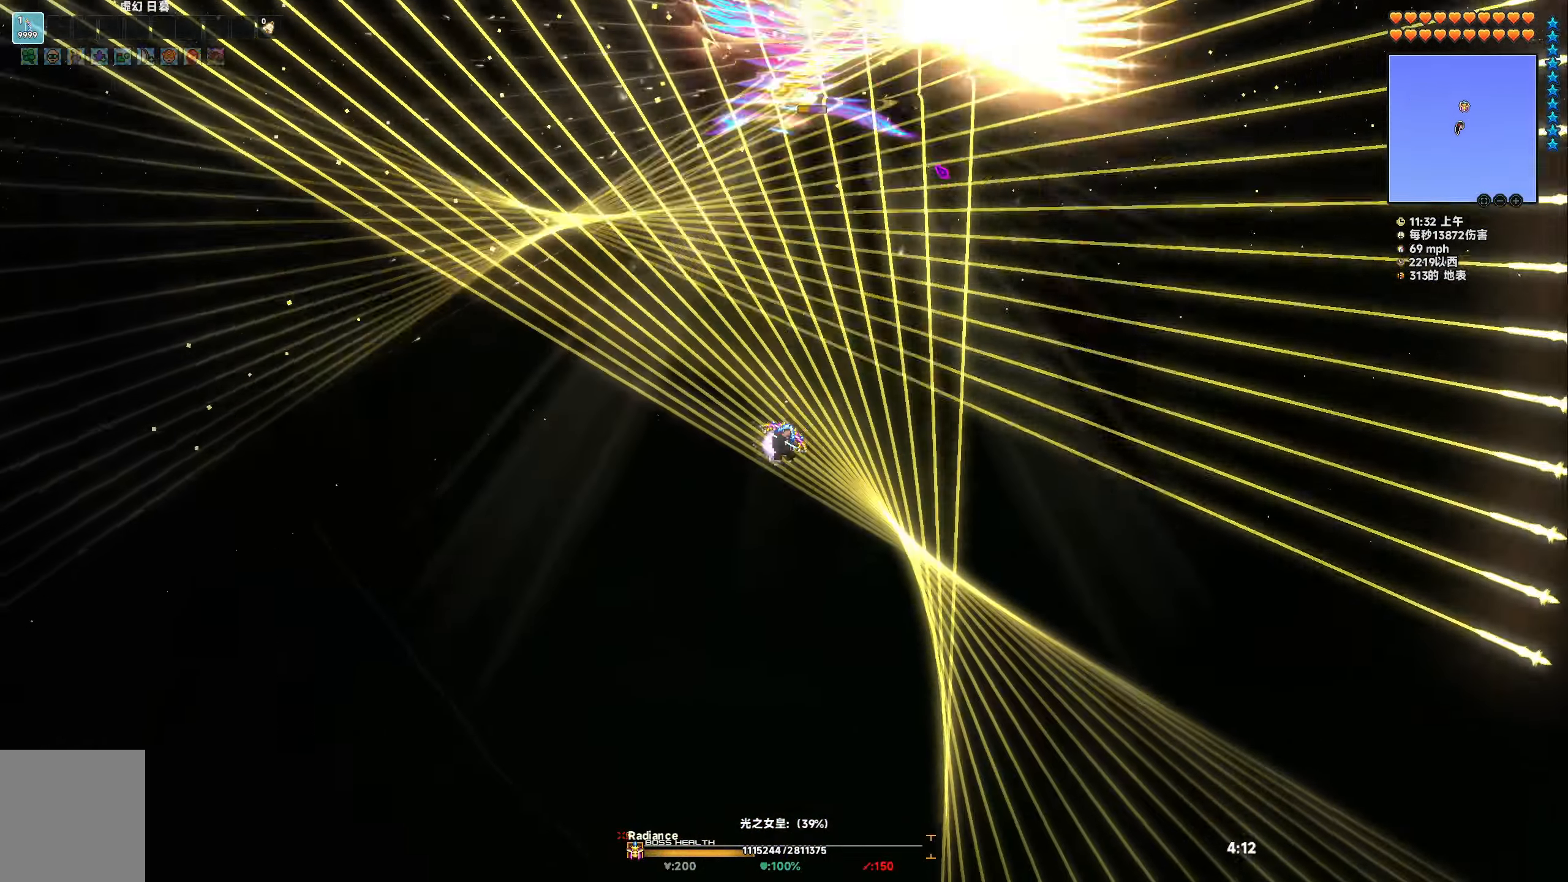
{"keys": ["a"], "events": [[83, "a", "up"], [100, "space", "down"], [200, "a", "down"], [250, "space", "up"], [383, "space", "down"], [483, "space", "up"]]}
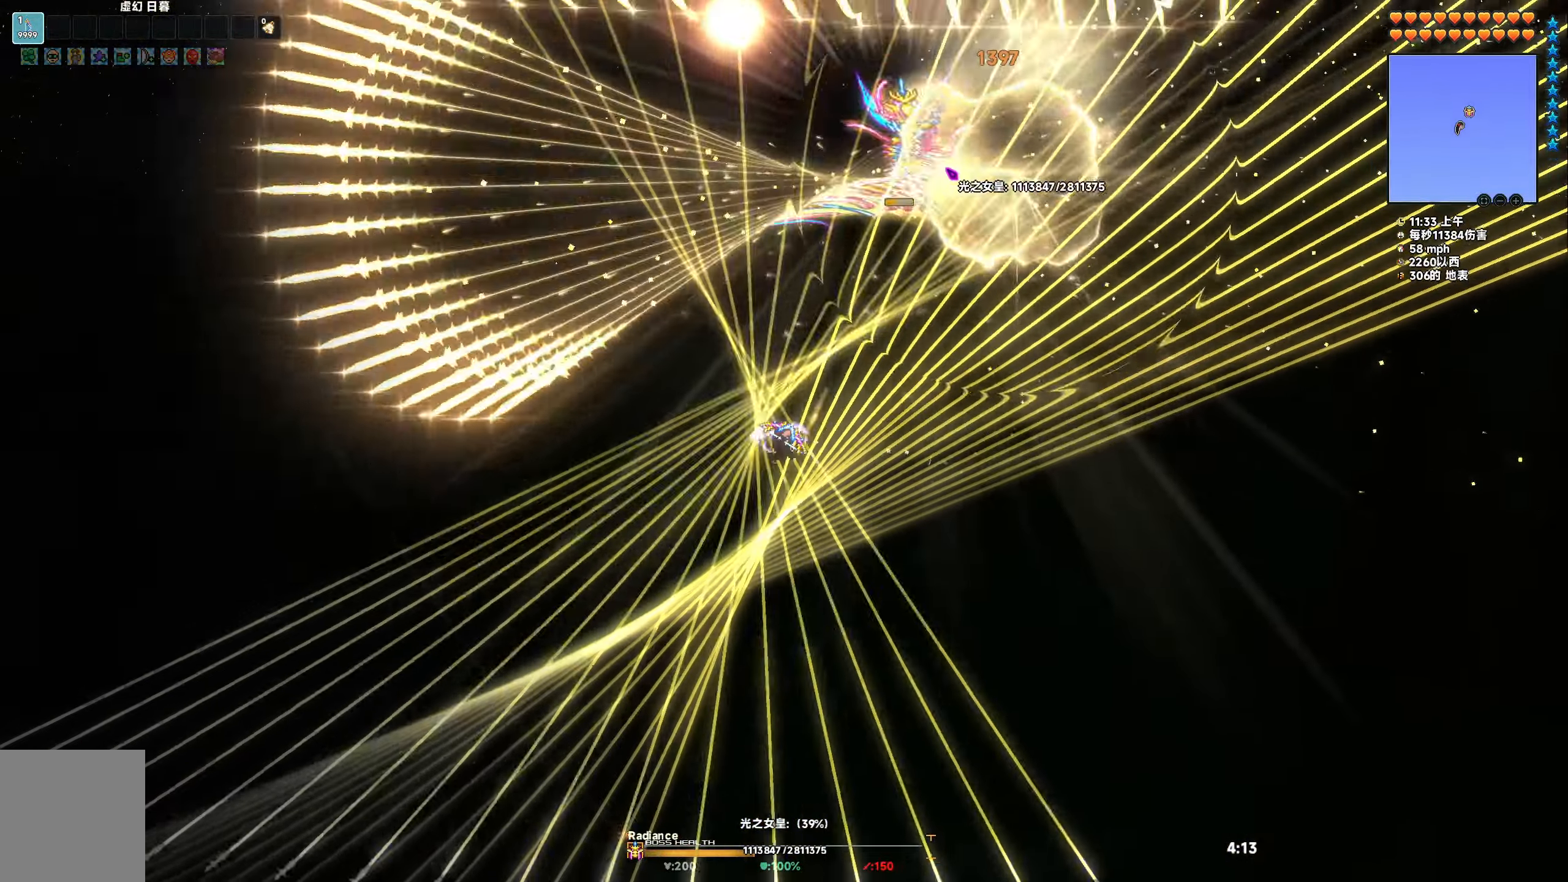
{"keys": ["a"], "events": [[133, "space", "down"], [250, "space", "up"], [333, "space", "down"], [467, "space", "up"]]}
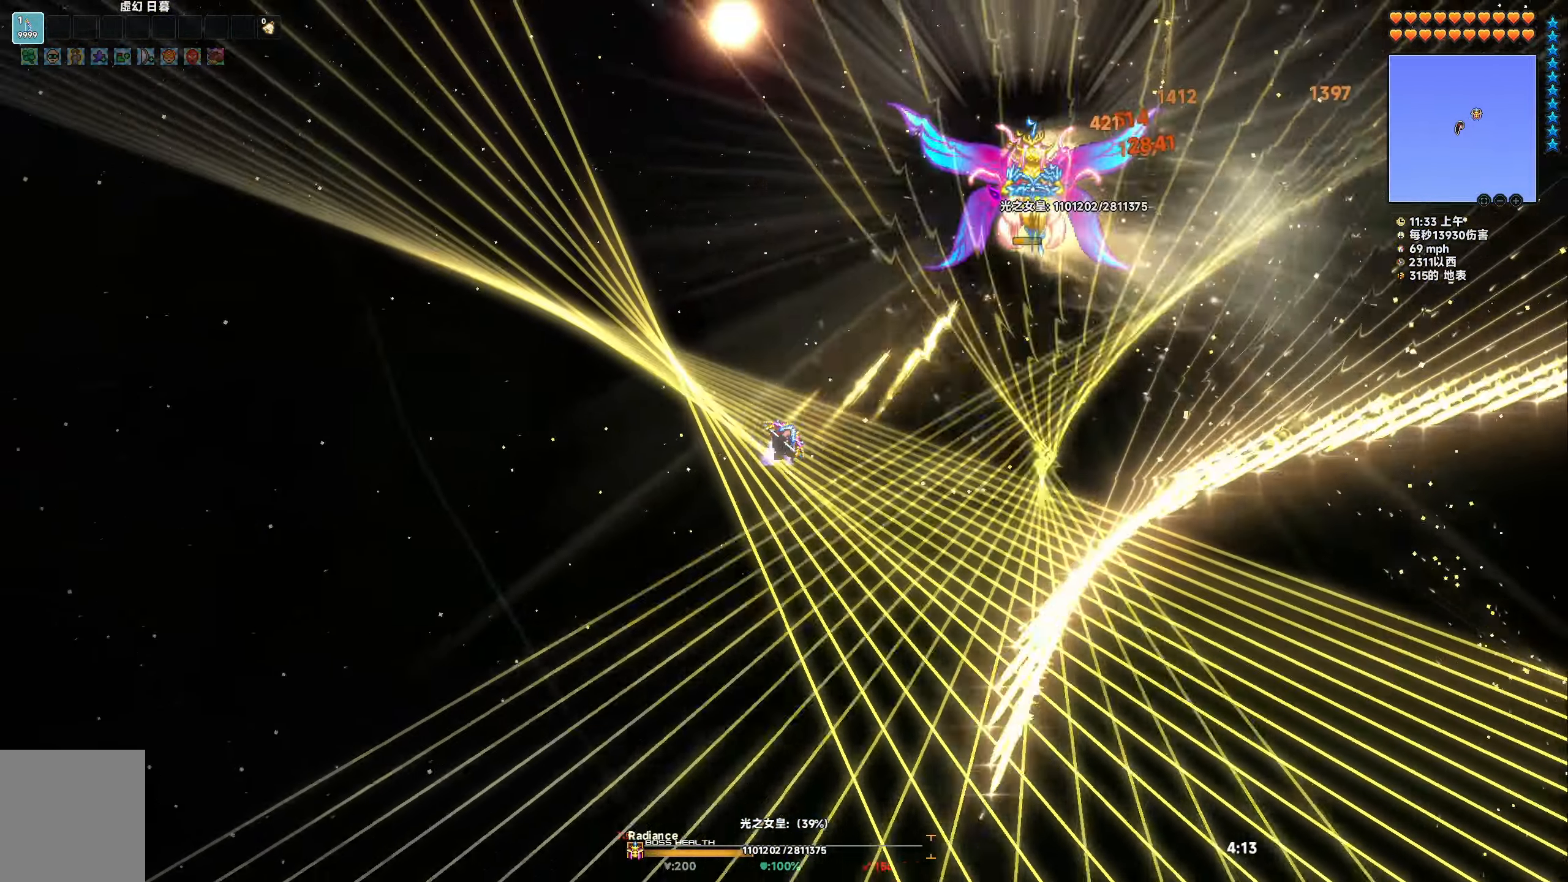
{"keys": [], "events": [[150, "a", "up"]]}